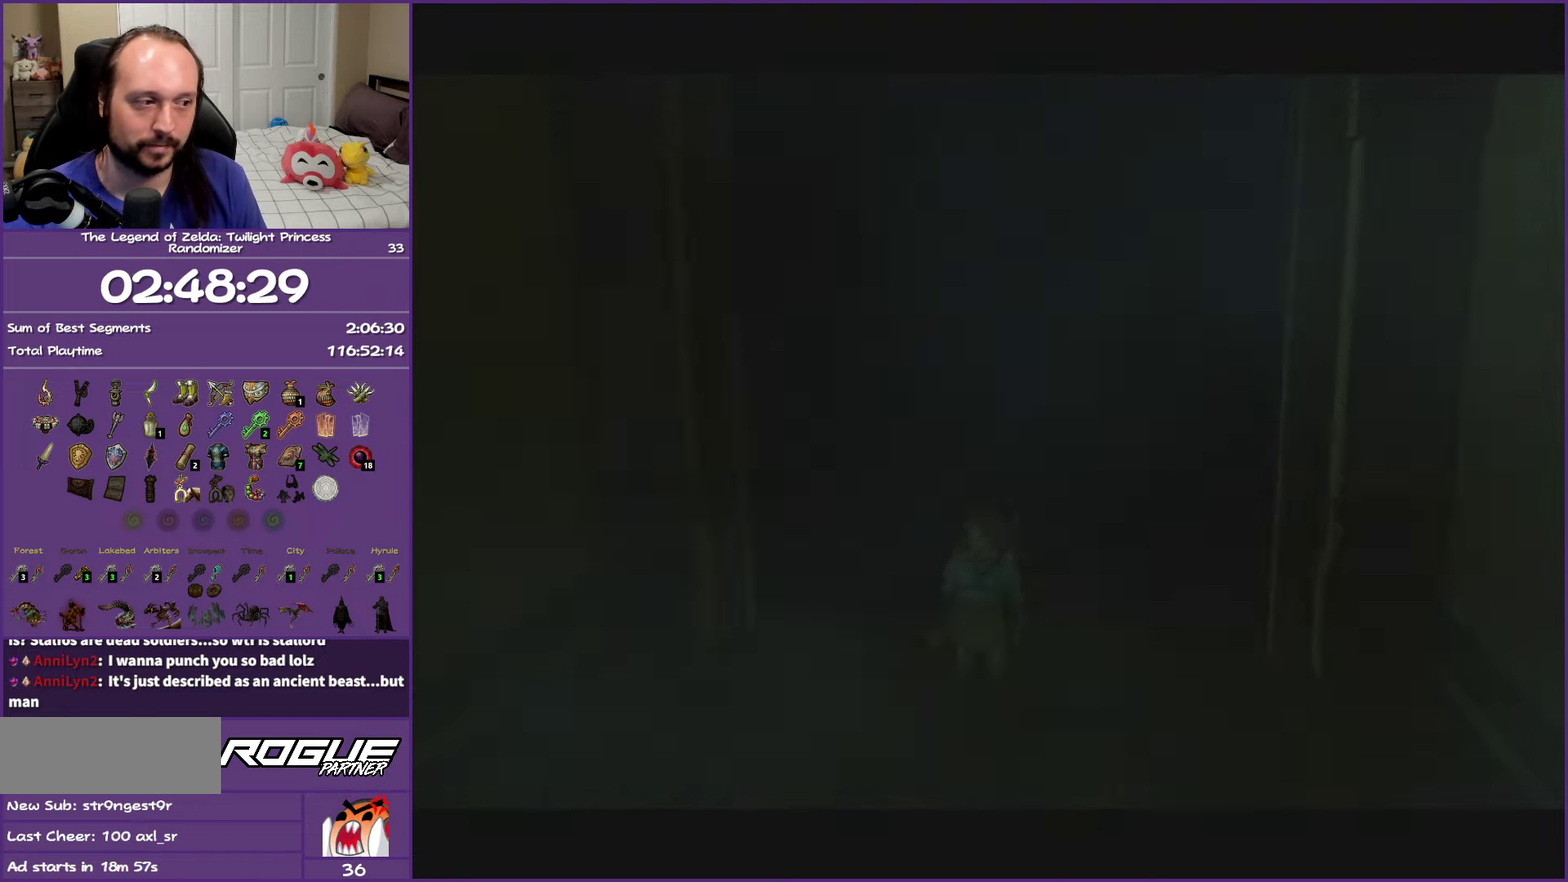
Gameplay with a controller (Nintendo layout); each line is a JSON object with the inputs held at the frame after it. "events" lists button and stick changes between this image and that frame as [ms after this image, input, new state], when the widget could be followed in between. This overlay highlights the sticks when they move; stick clicks (L3 R3) are not distinguishable. Not read: L3 R3 Z.
{"buttons": [], "left_stick": "up", "right_stick": "center", "events": [[467, "left_stick", "up"]]}
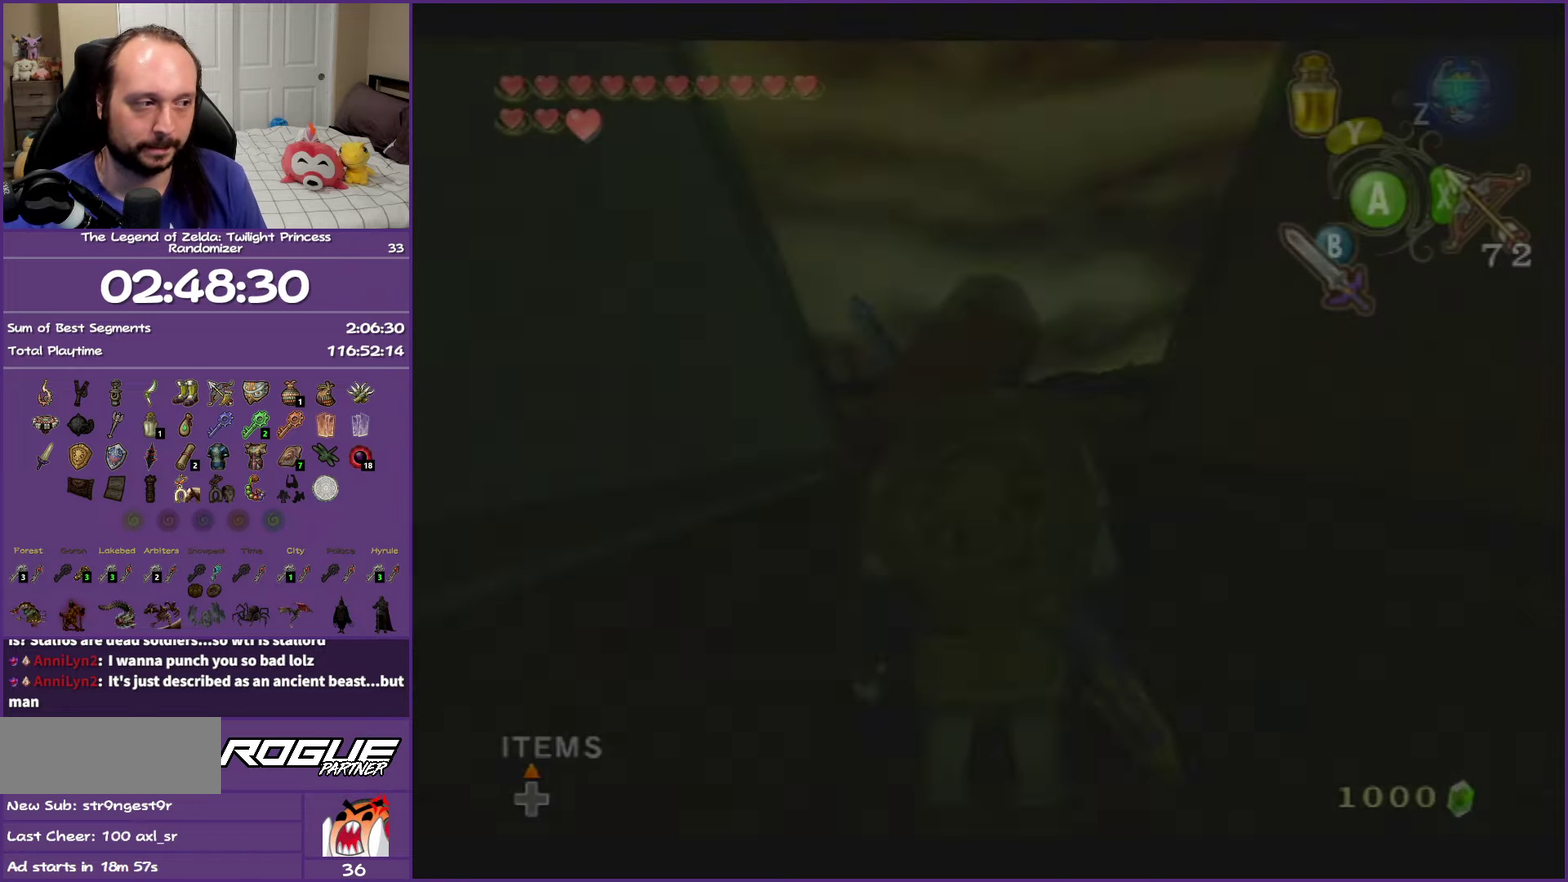
{"buttons": [], "left_stick": "up", "right_stick": "center", "events": [[150, "A", "down"], [267, "A", "up"], [317, "A", "down"], [450, "A", "up"]]}
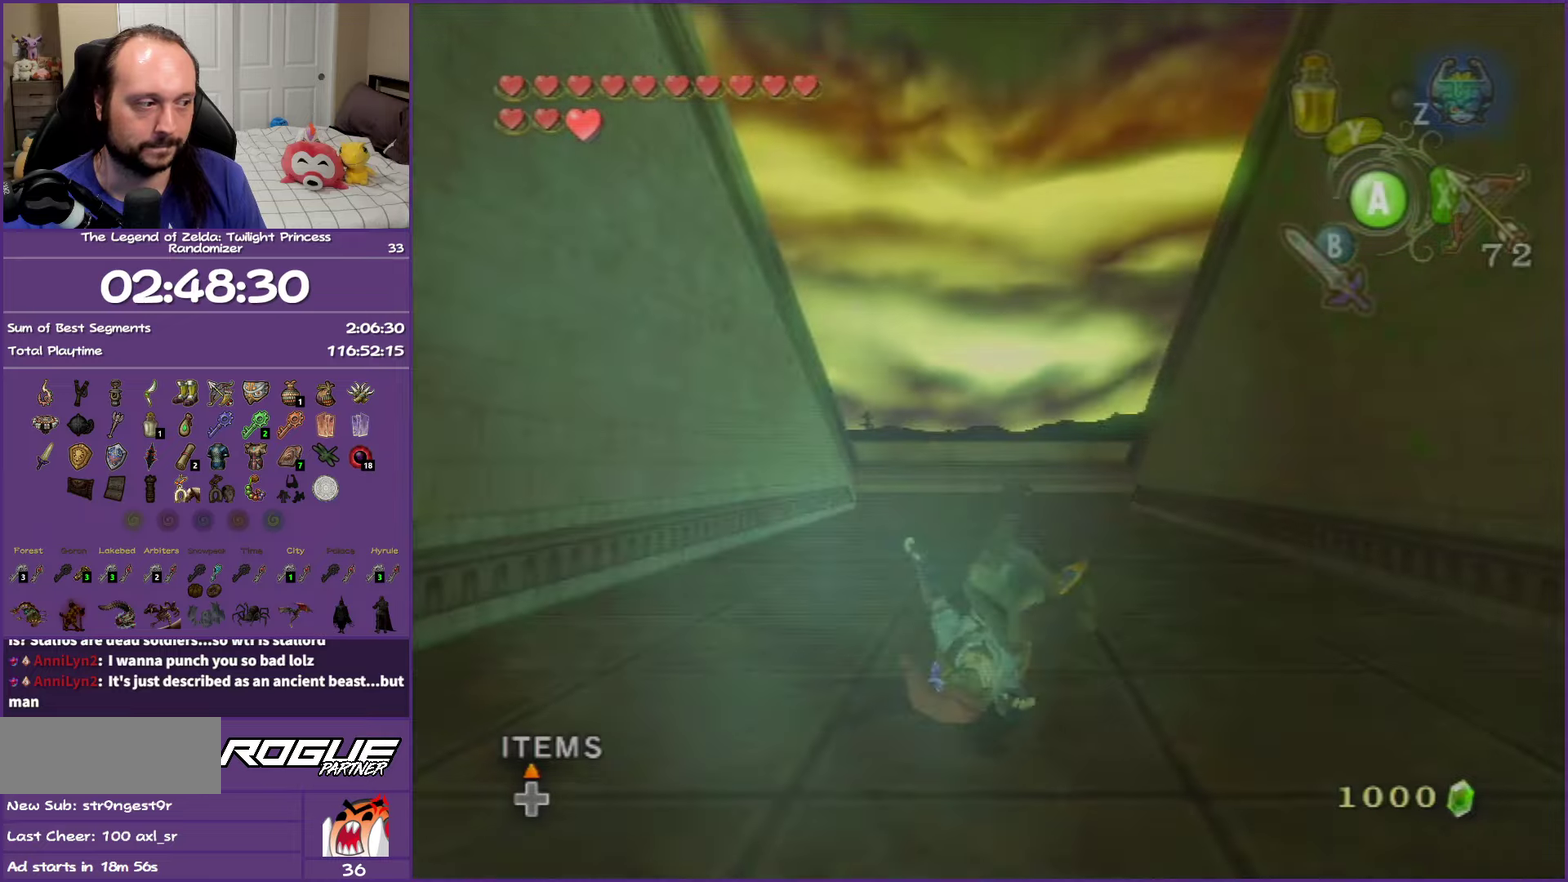
{"buttons": ["A"], "left_stick": "up", "right_stick": "center", "events": [[317, "A", "down"]]}
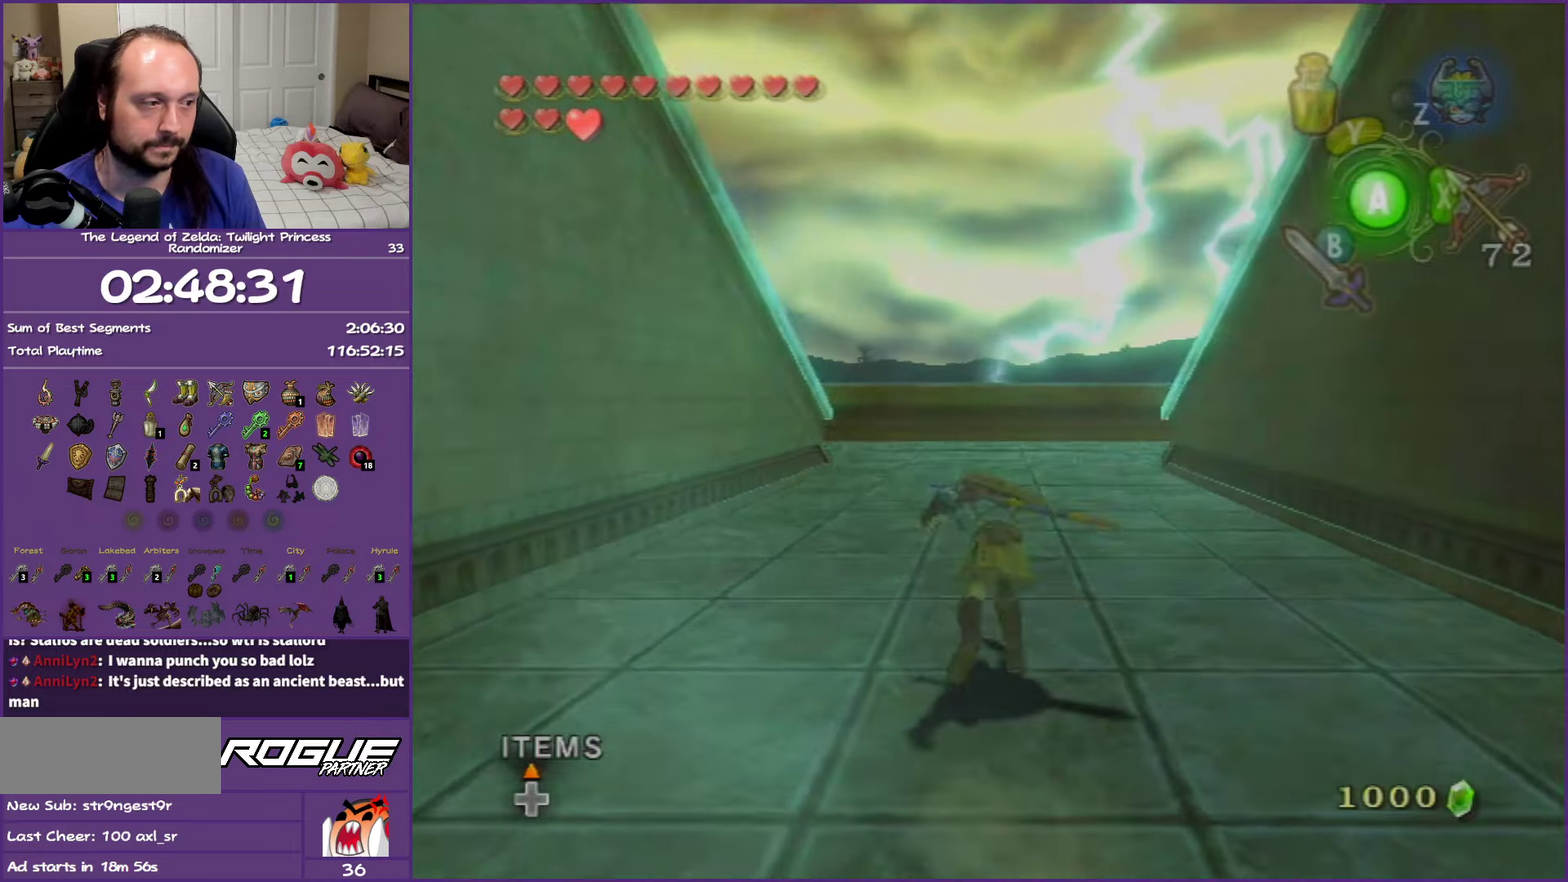
{"buttons": ["A"], "left_stick": "up", "right_stick": "center", "events": [[233, "A", "up"], [500, "A", "down"]]}
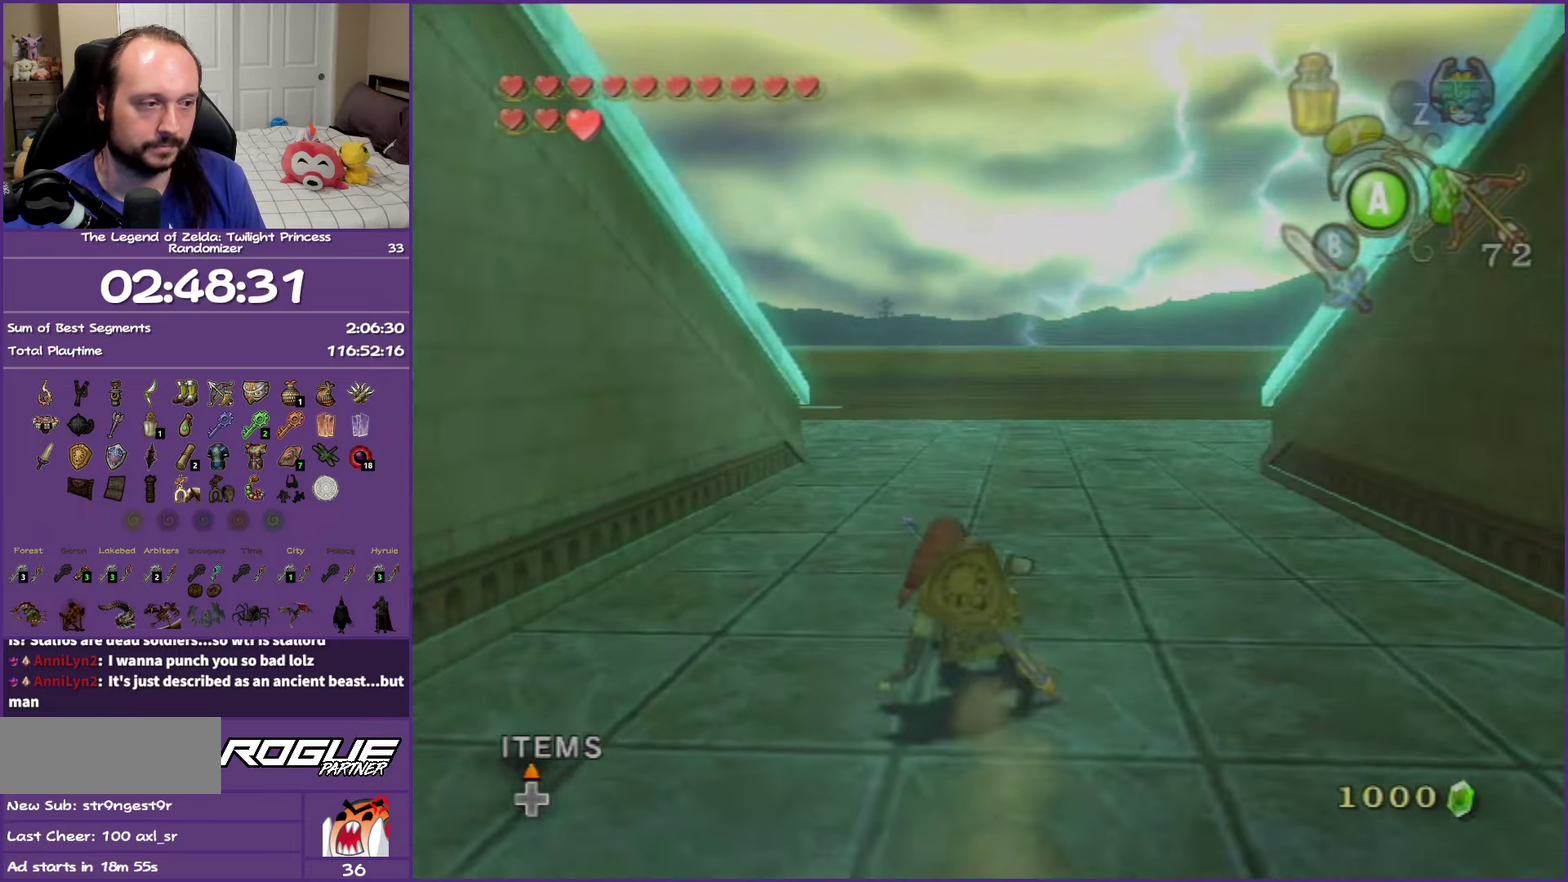
{"buttons": [], "left_stick": "up", "right_stick": "center", "events": [[117, "A", "up"], [183, "A", "down"], [383, "A", "up"]]}
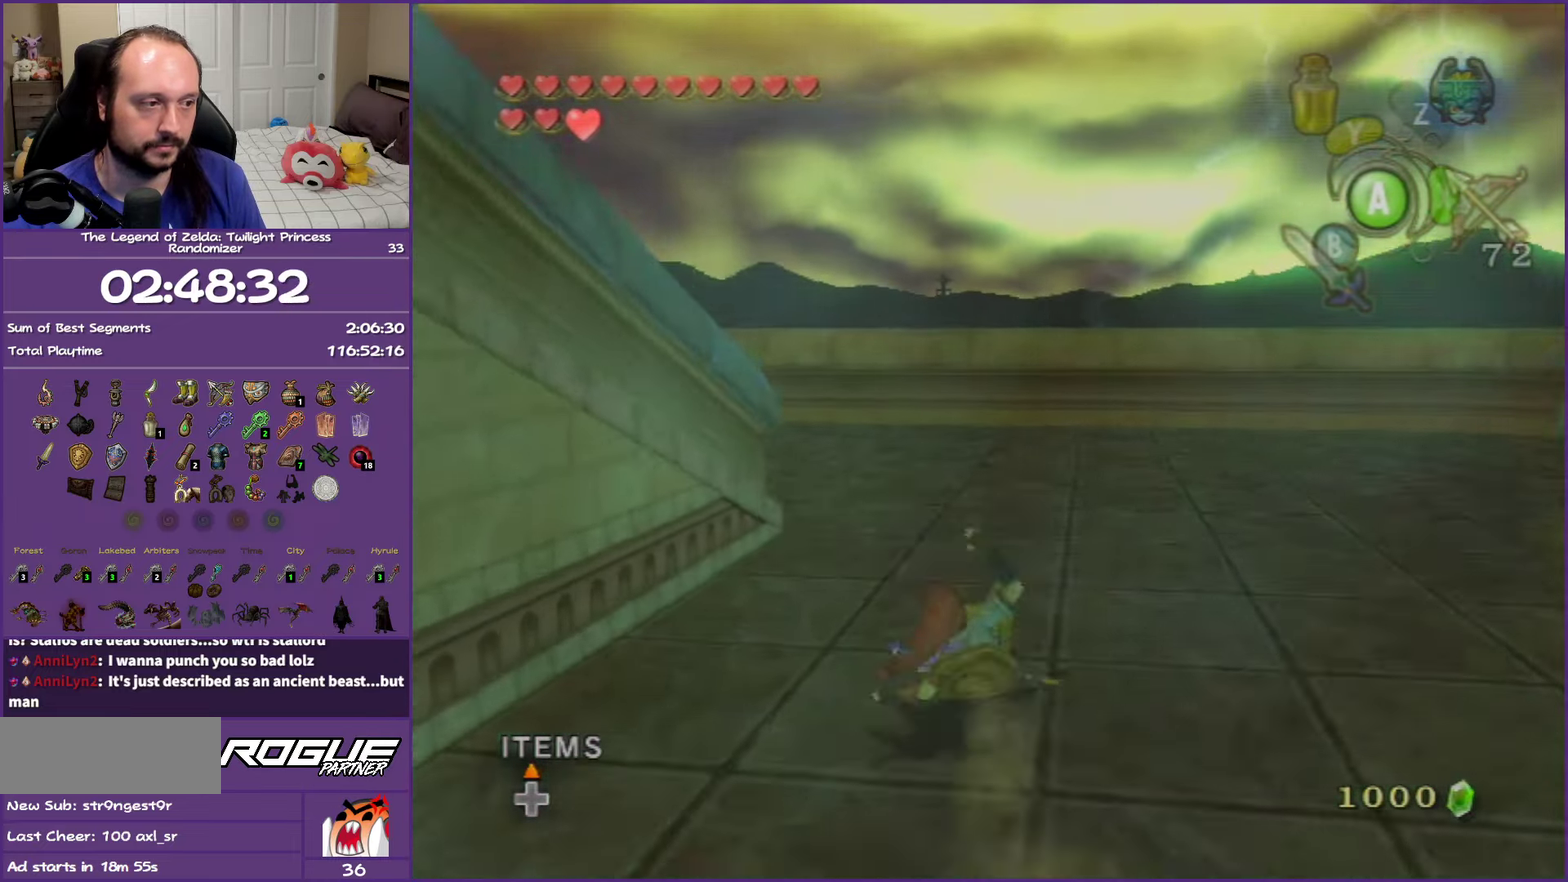
{"buttons": ["A"], "left_stick": "up-left", "right_stick": "center", "events": [[200, "A", "down"], [283, "left_stick", "up-left"]]}
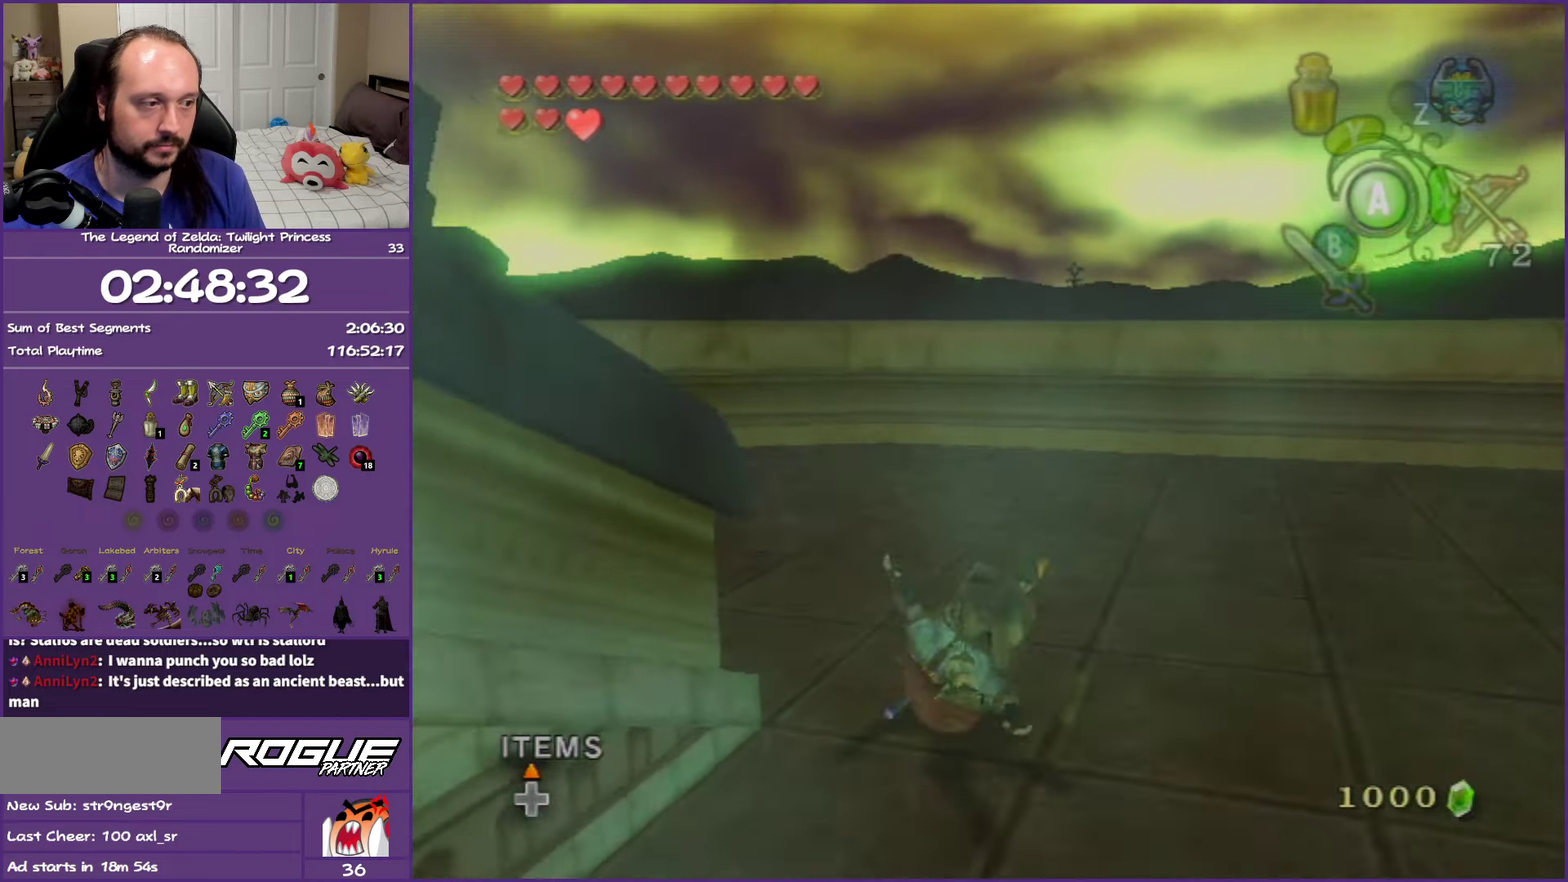
{"buttons": [], "left_stick": "left", "right_stick": "center", "events": [[17, "left_stick", "left"], [67, "A", "up"], [383, "A", "down"], [483, "A", "up"]]}
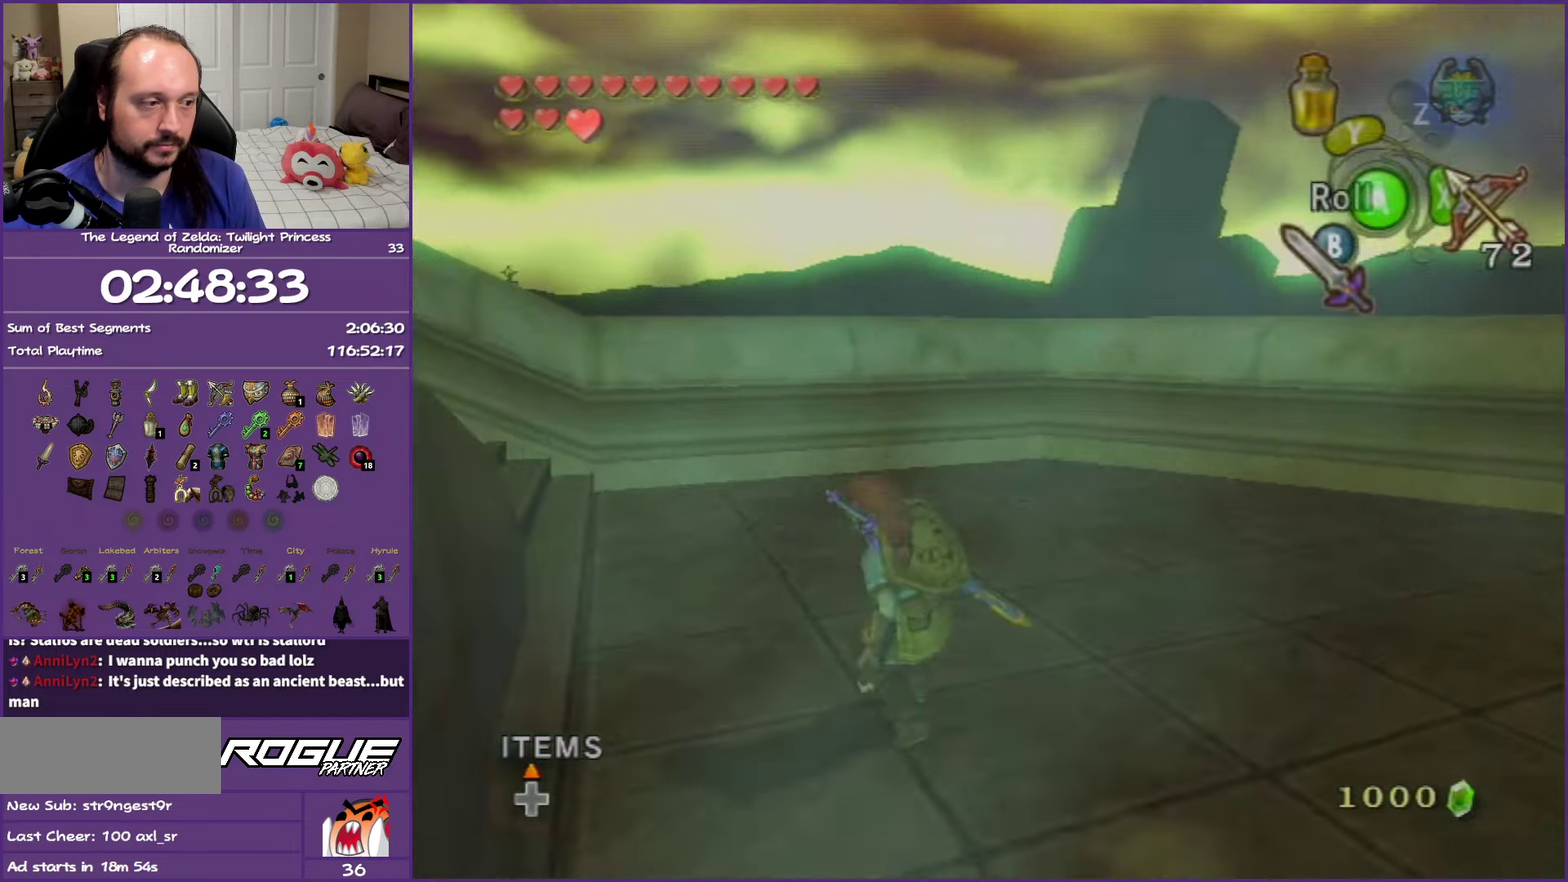
{"buttons": [], "left_stick": "up", "right_stick": "center", "events": [[50, "A", "down"], [233, "left_stick", "up-left"], [300, "A", "up"], [400, "left_stick", "up"]]}
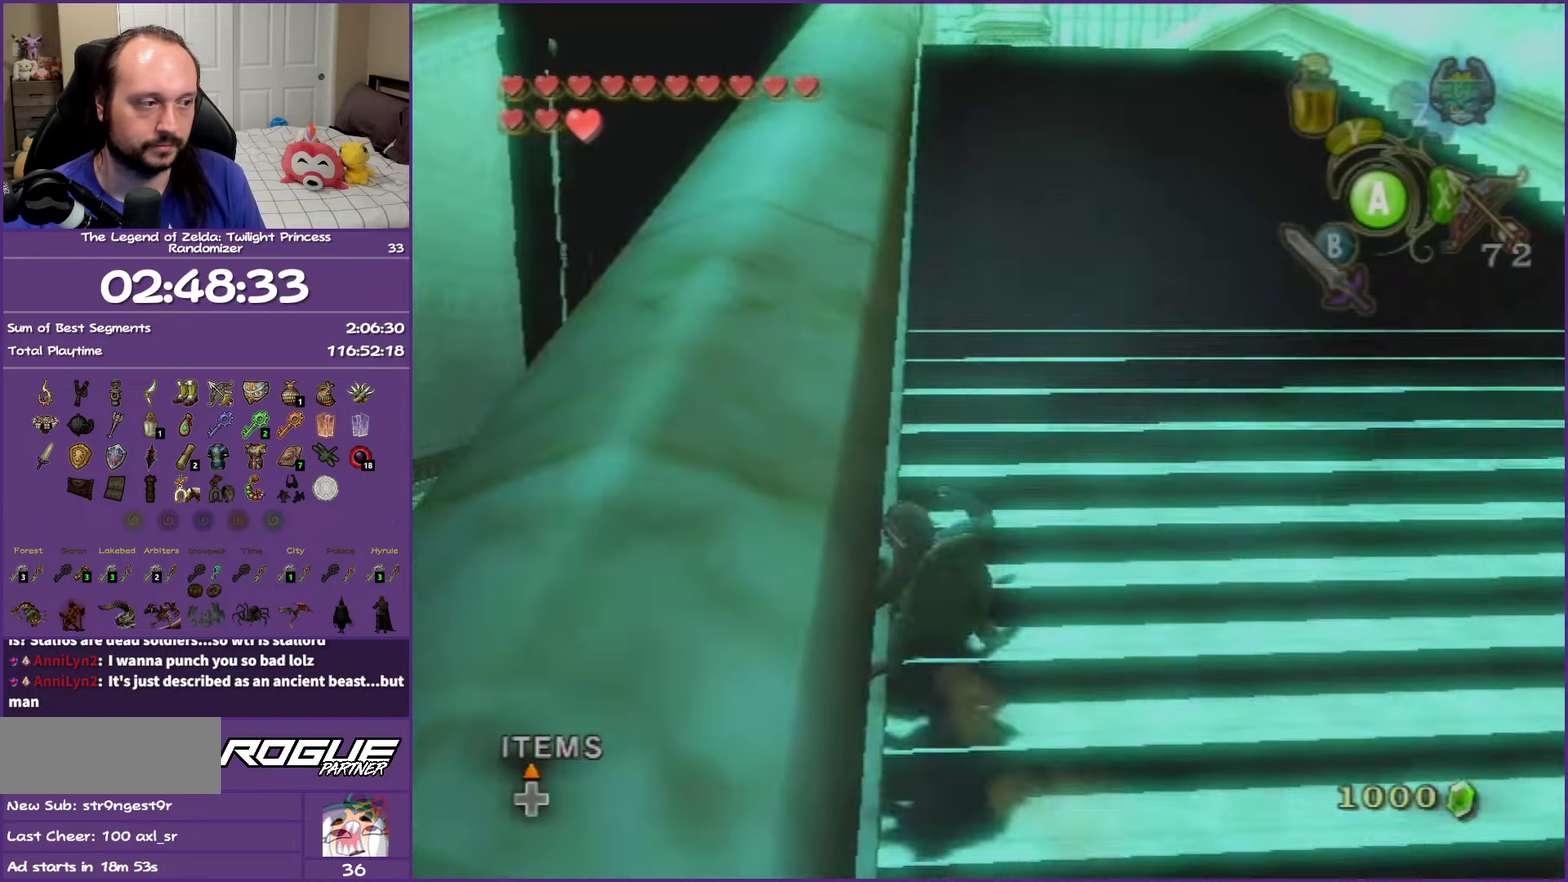
{"buttons": [], "left_stick": "up", "right_stick": "center", "events": [[83, "A", "down"], [450, "A", "up"]]}
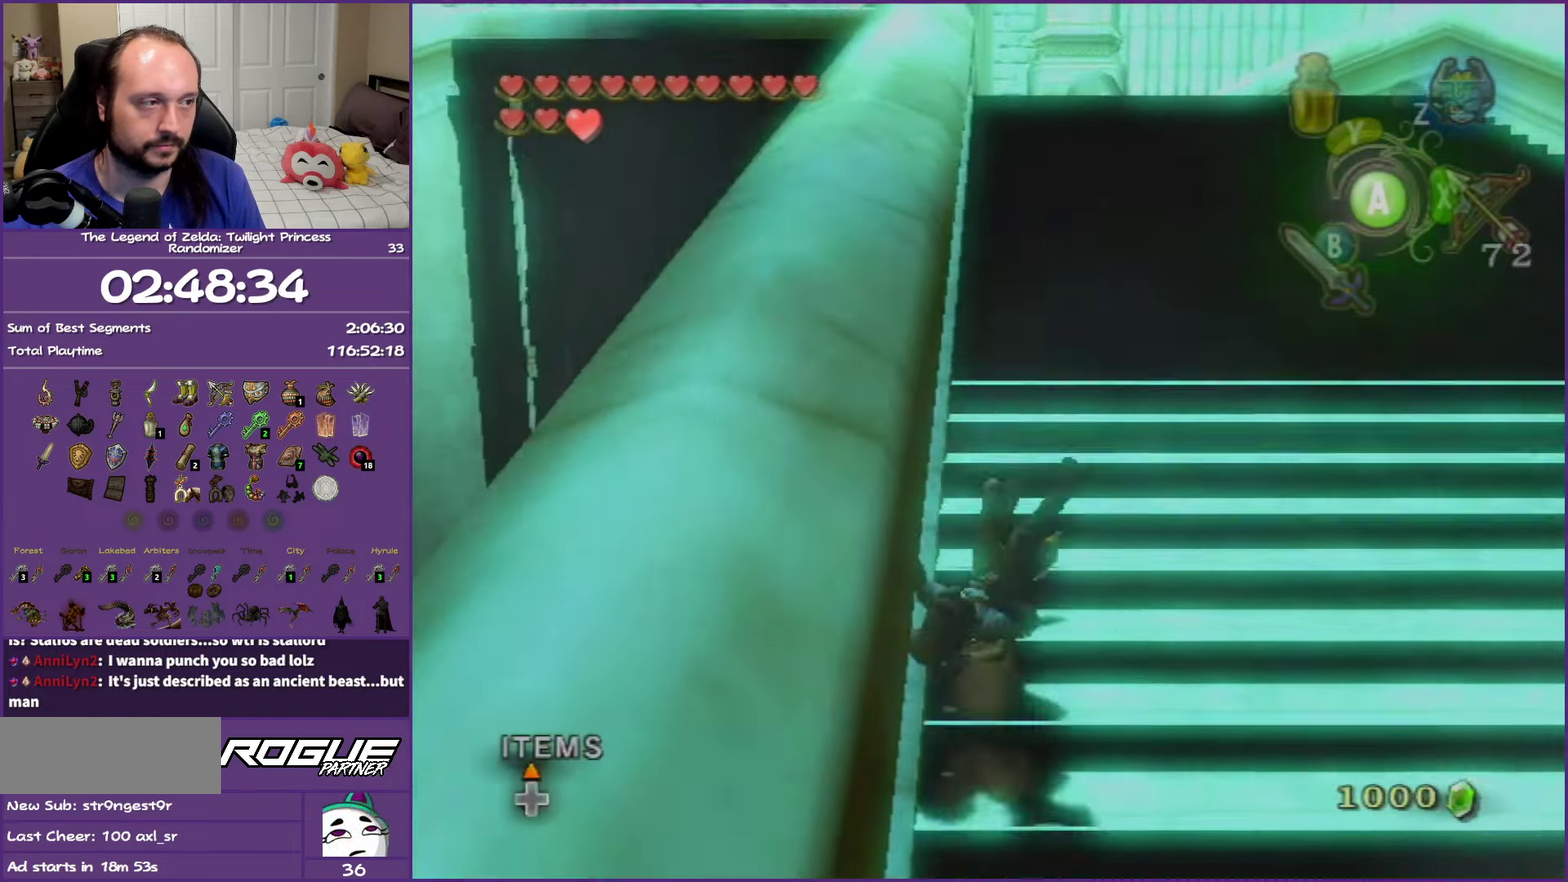
{"buttons": ["A"], "left_stick": "up", "right_stick": "center", "events": [[233, "A", "down"], [383, "A", "up"], [433, "A", "down"]]}
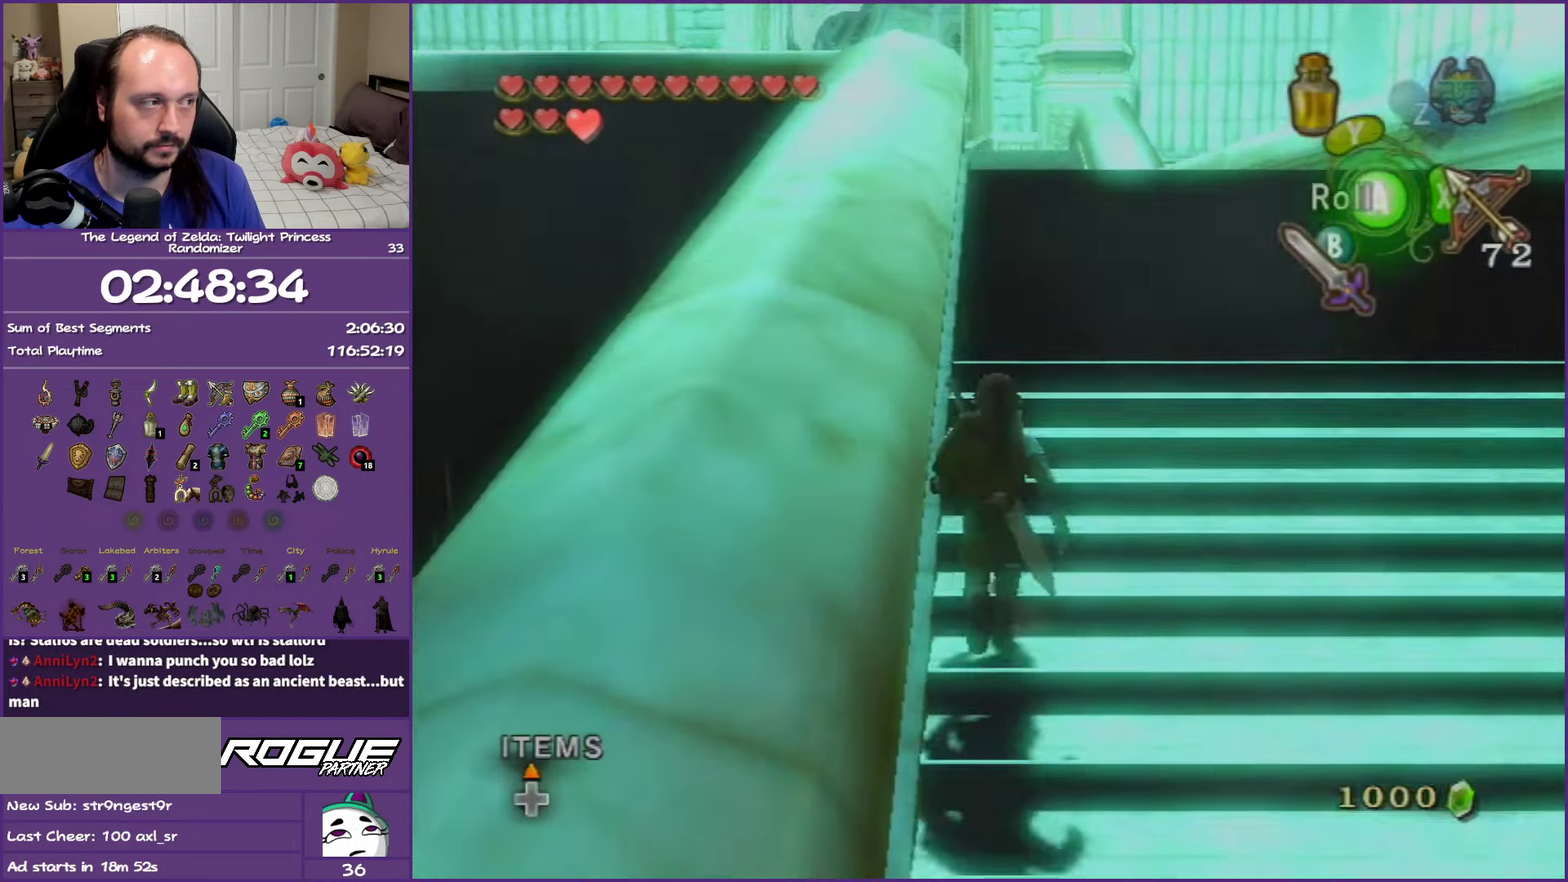
{"buttons": [], "left_stick": "up", "right_stick": "center", "events": [[100, "A", "up"]]}
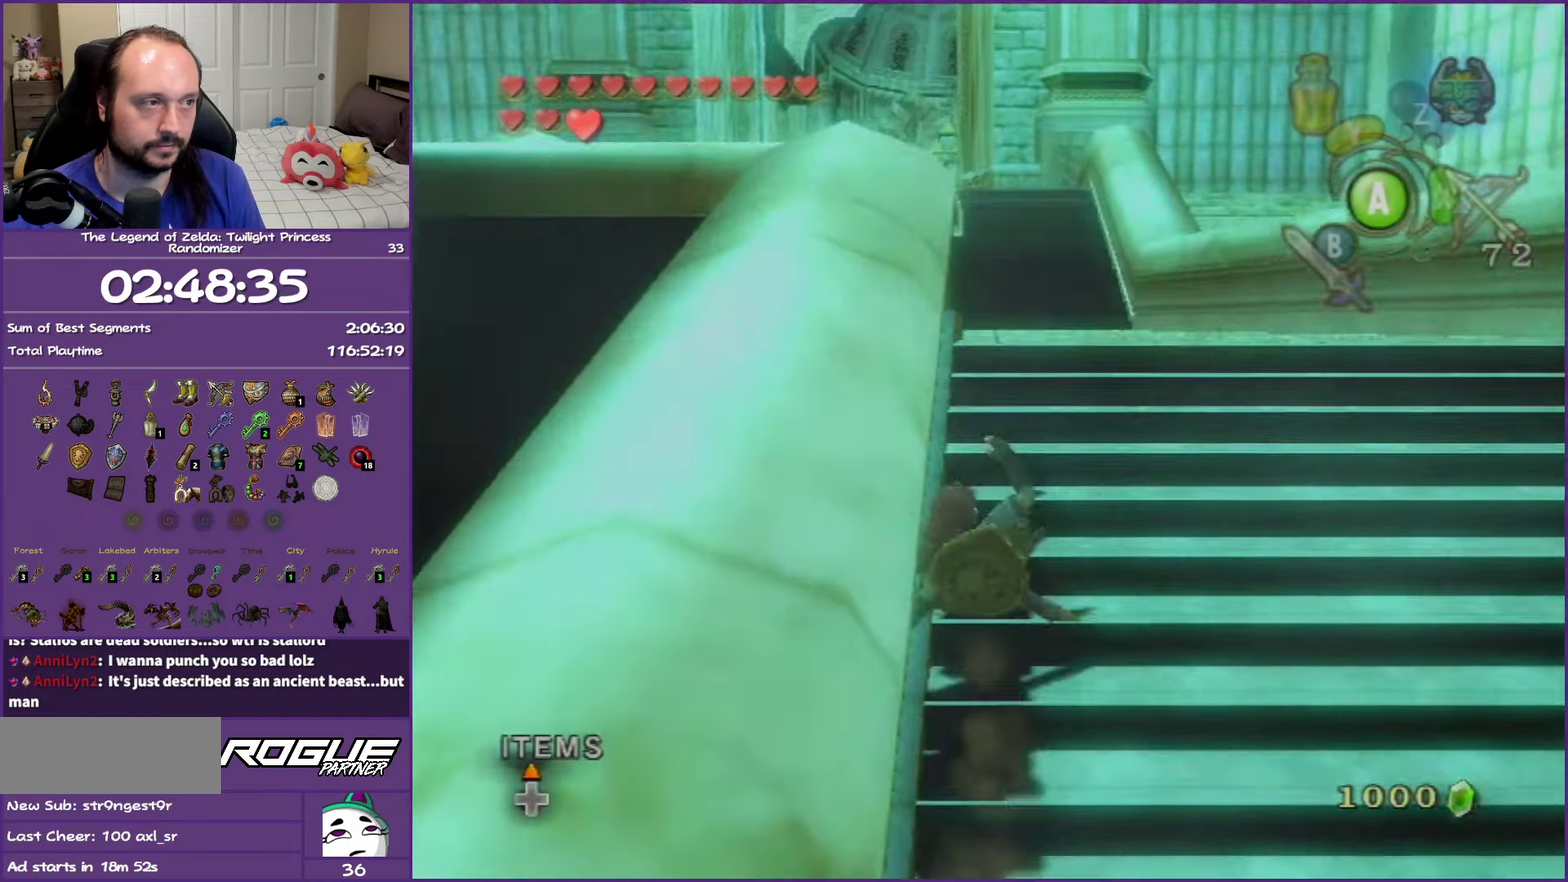
{"buttons": [], "left_stick": "up", "right_stick": "center", "events": [[83, "A", "down"], [500, "A", "up"]]}
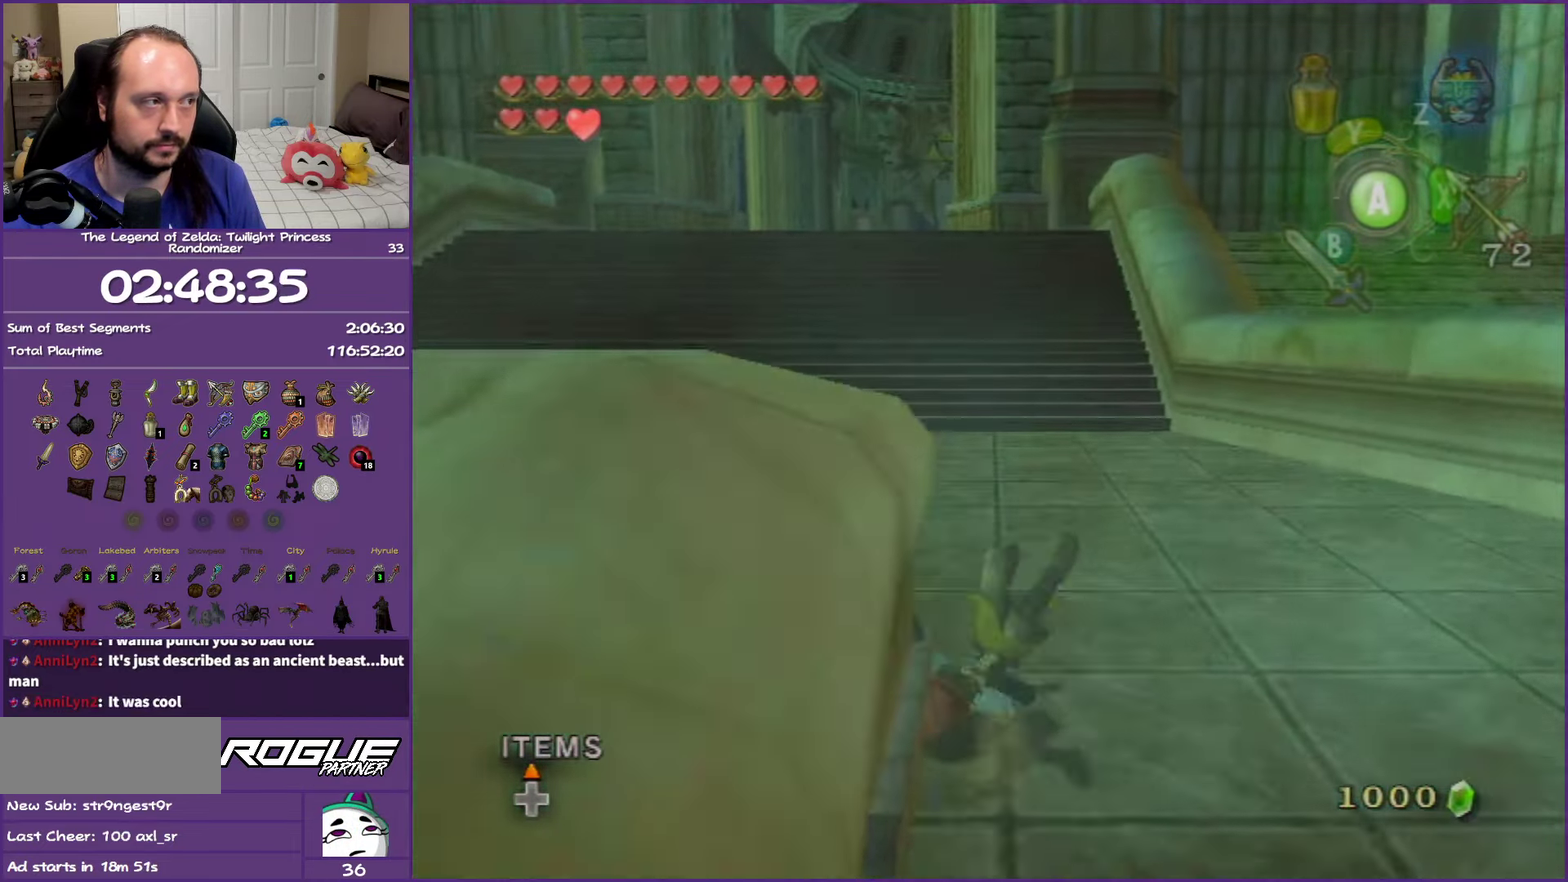
{"buttons": ["A"], "left_stick": "up", "right_stick": "center", "events": [[283, "A", "down"], [383, "A", "up"], [450, "A", "down"]]}
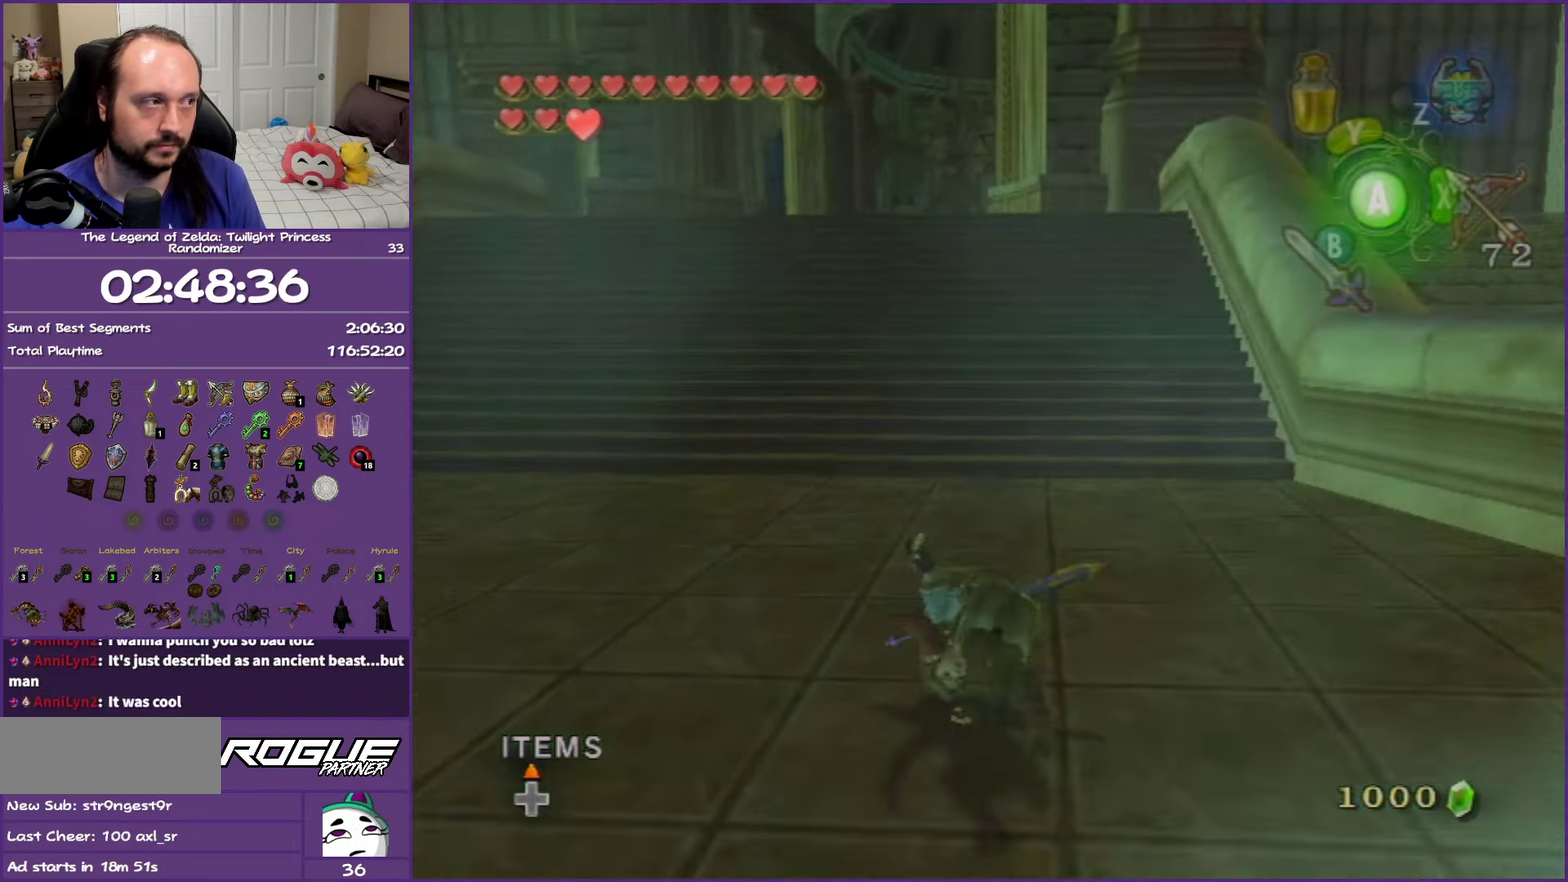
{"buttons": [], "left_stick": "up", "right_stick": "center", "events": [[233, "A", "up"]]}
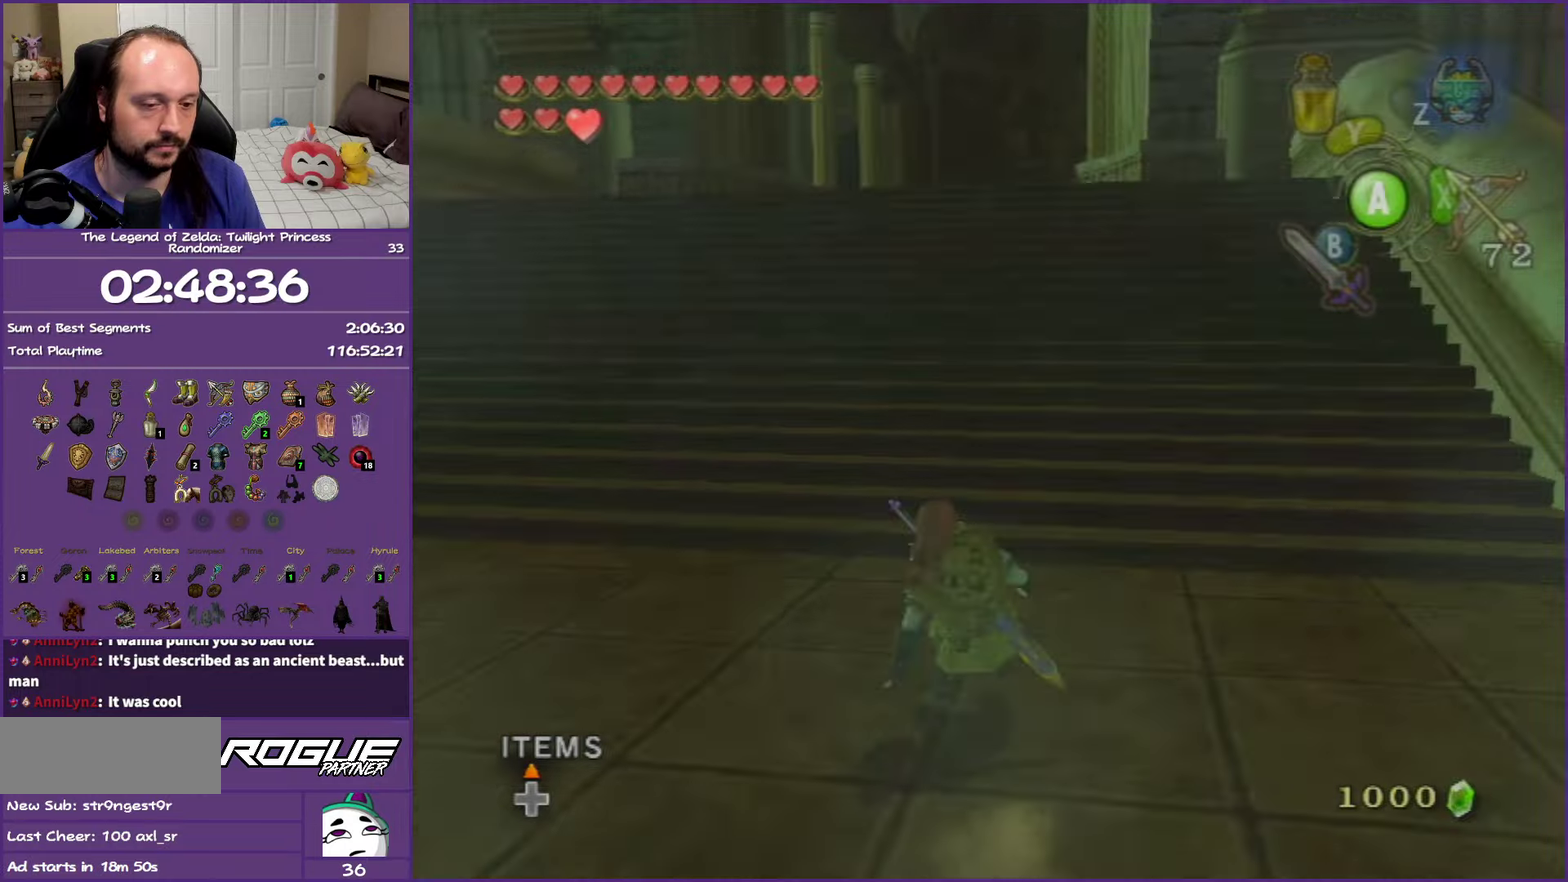
{"buttons": [], "left_stick": "up", "right_stick": "center", "events": [[50, "A", "down"], [100, "A", "up"], [150, "A", "down"], [383, "A", "up"]]}
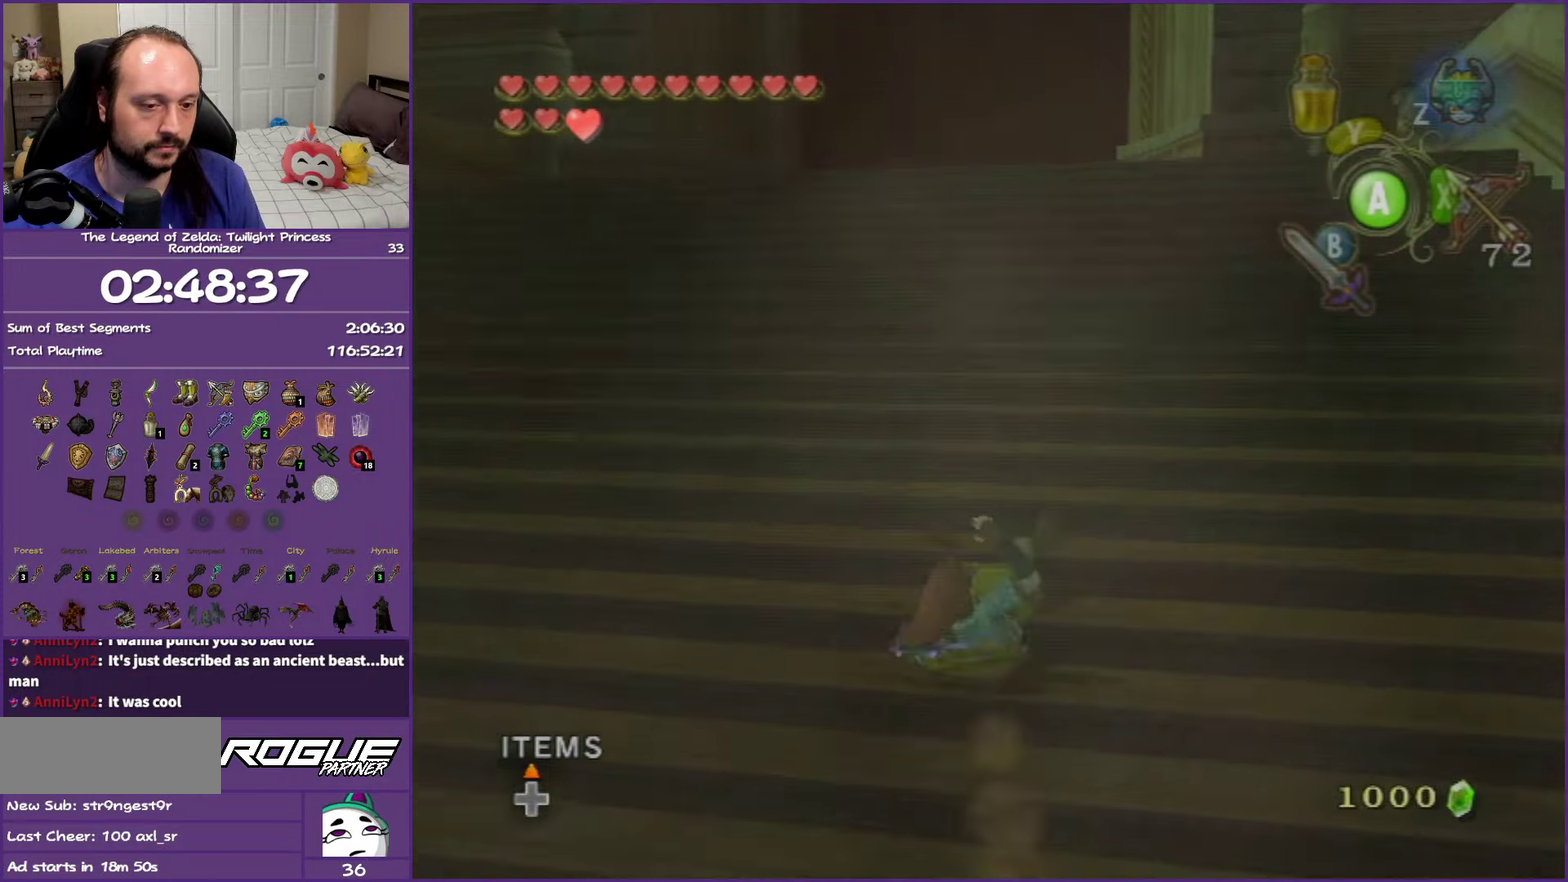
{"buttons": ["A"], "left_stick": "up", "right_stick": "center", "events": [[150, "A", "down"], [283, "A", "up"], [333, "A", "down"]]}
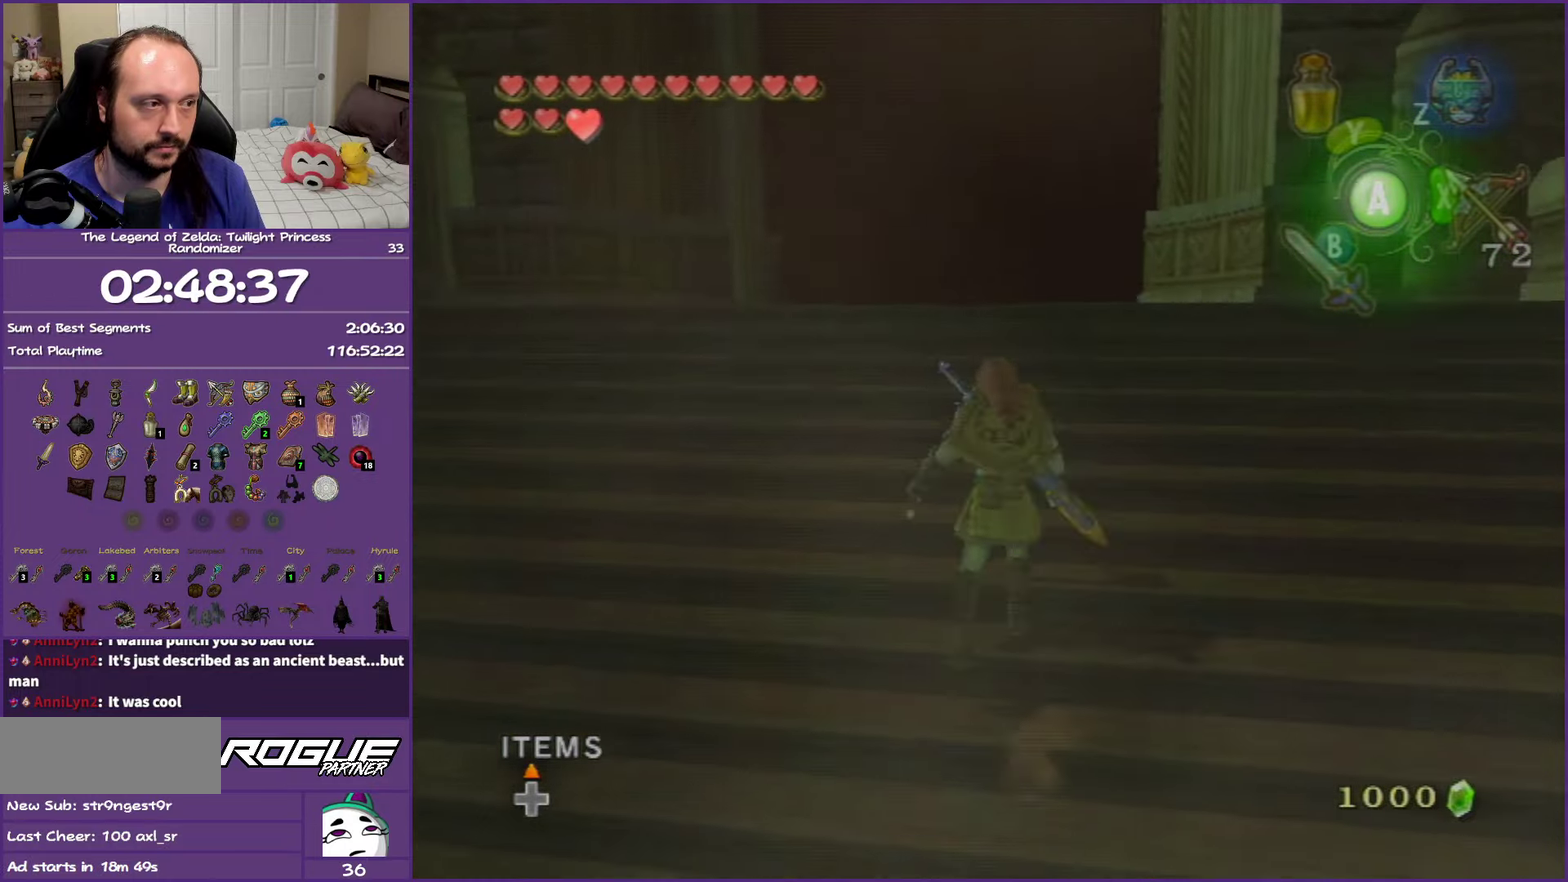
{"buttons": ["A"], "left_stick": "up", "right_stick": "center", "events": [[33, "A", "up"], [450, "A", "down"]]}
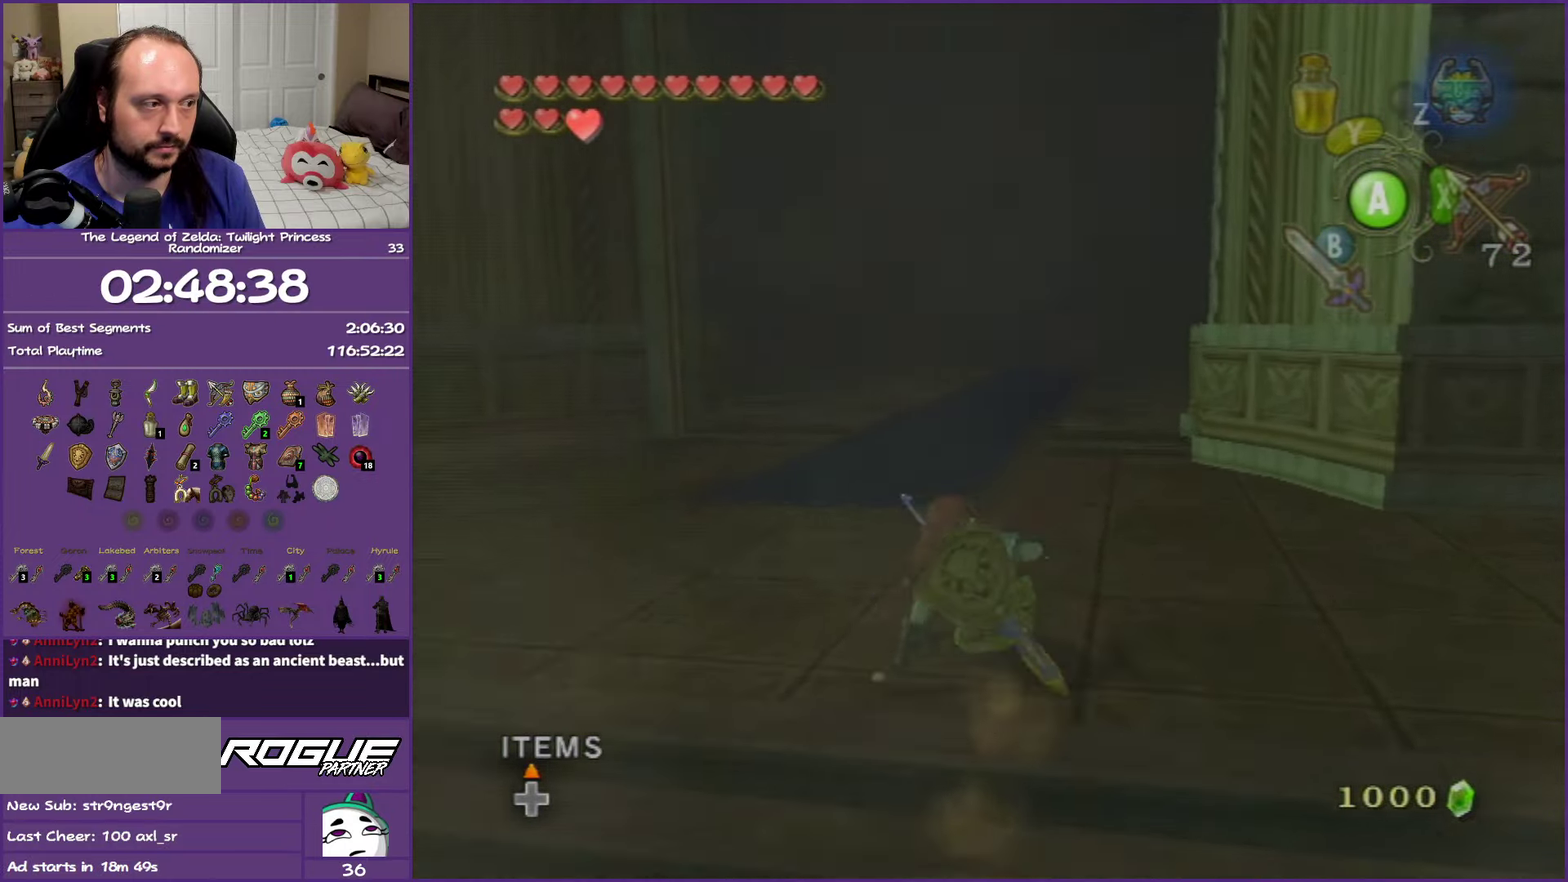
{"buttons": [], "left_stick": "up", "right_stick": "center", "events": [[500, "A", "up"]]}
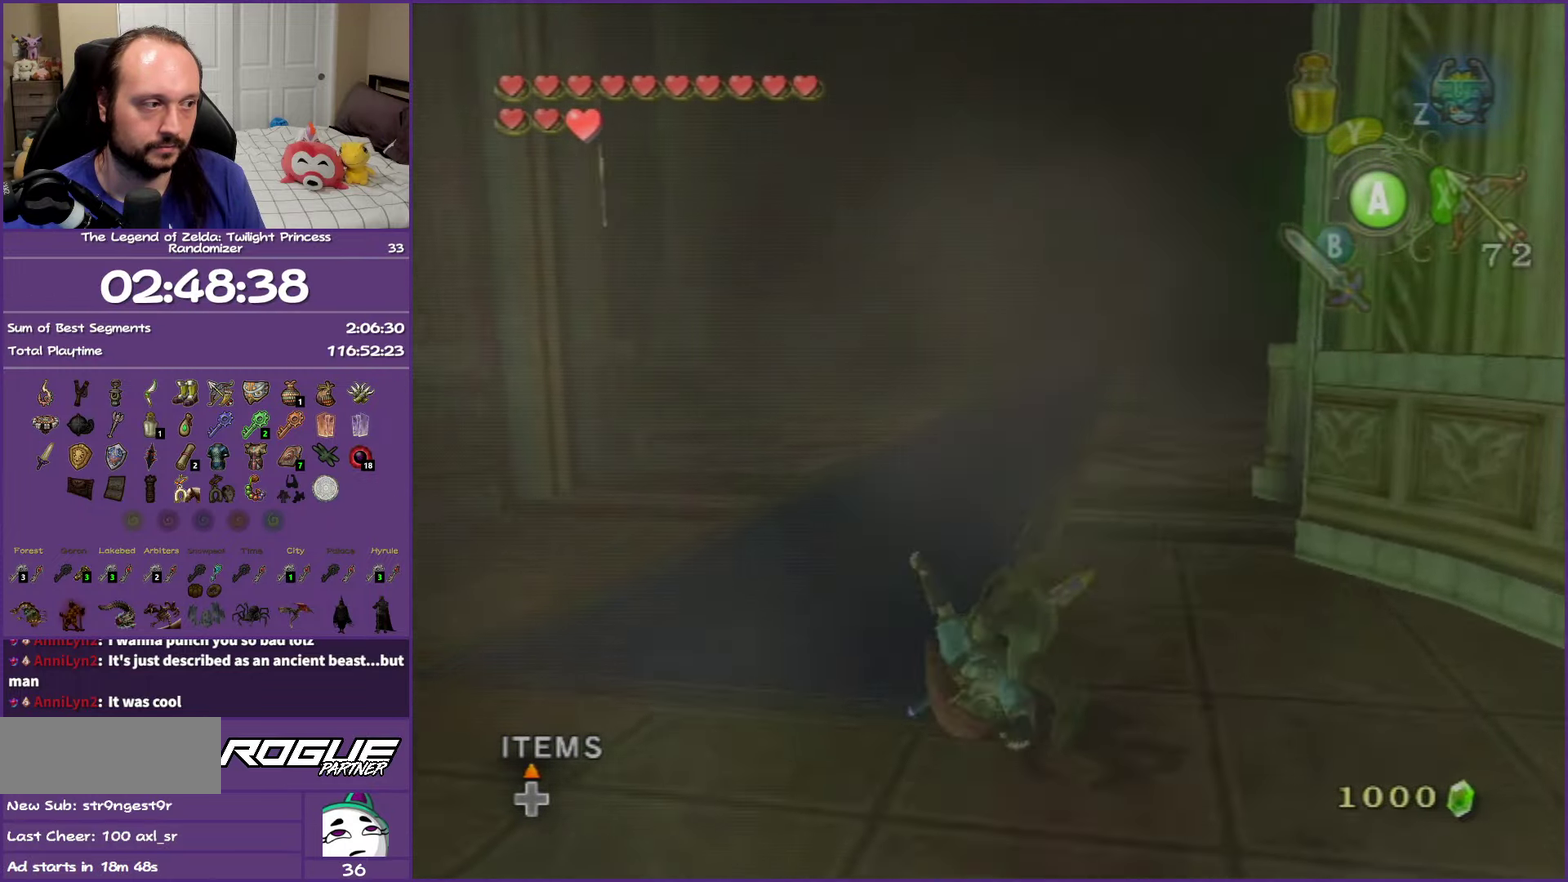
{"buttons": ["A"], "left_stick": "up", "right_stick": "center", "events": [[283, "A", "down"], [383, "A", "up"], [483, "A", "down"]]}
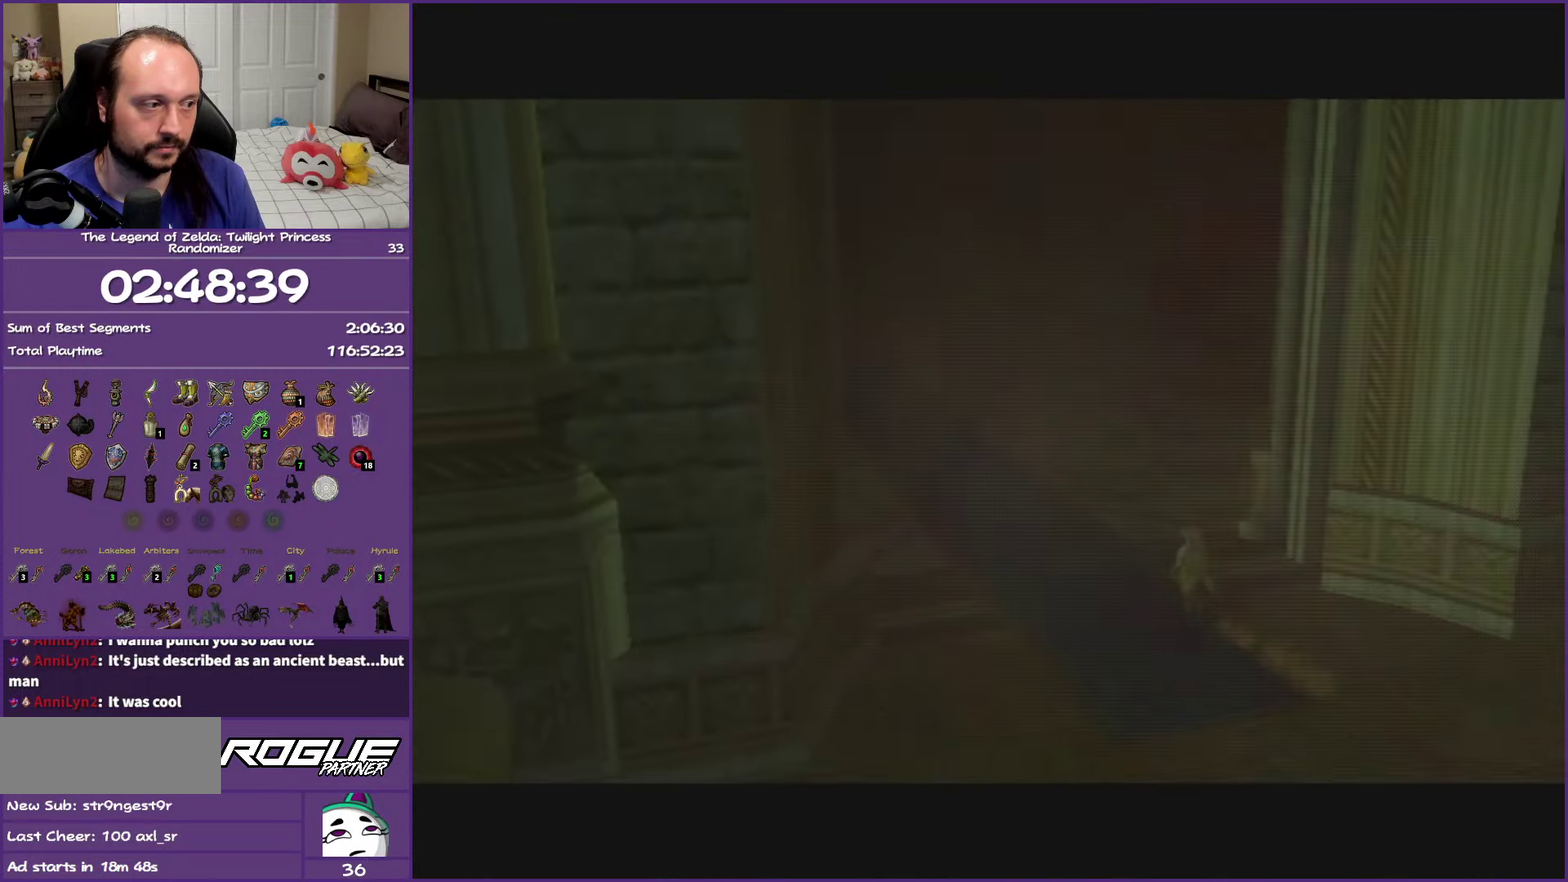
{"buttons": [], "left_stick": "center", "right_stick": "center", "events": [[100, "A", "up"], [167, "A", "down"], [300, "A", "up"], [350, "left_stick", "center"]]}
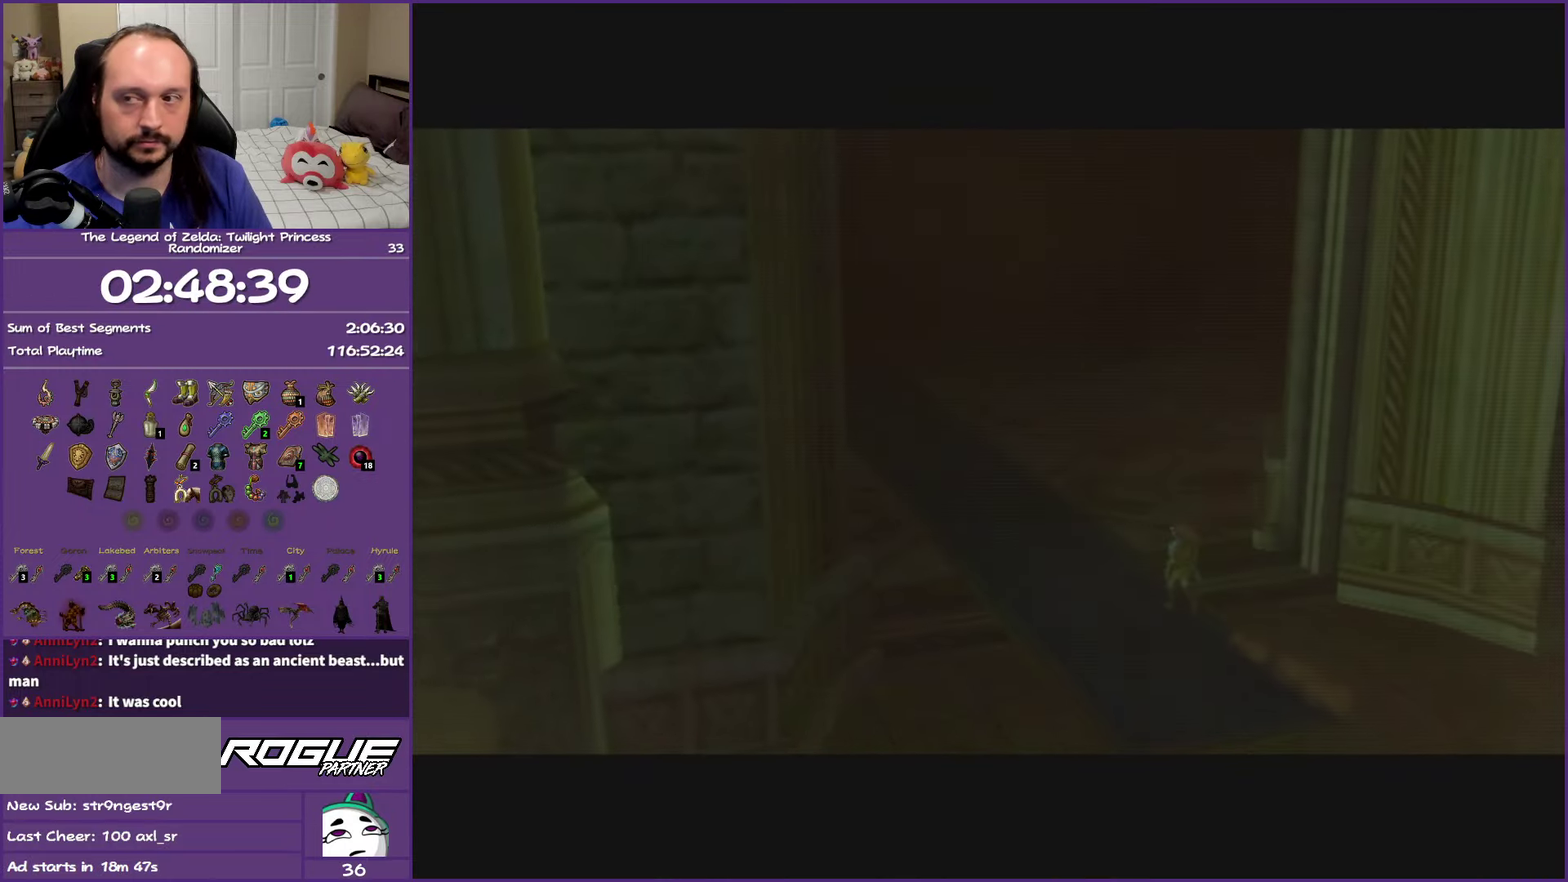
{"buttons": [], "left_stick": "center", "right_stick": "center"}
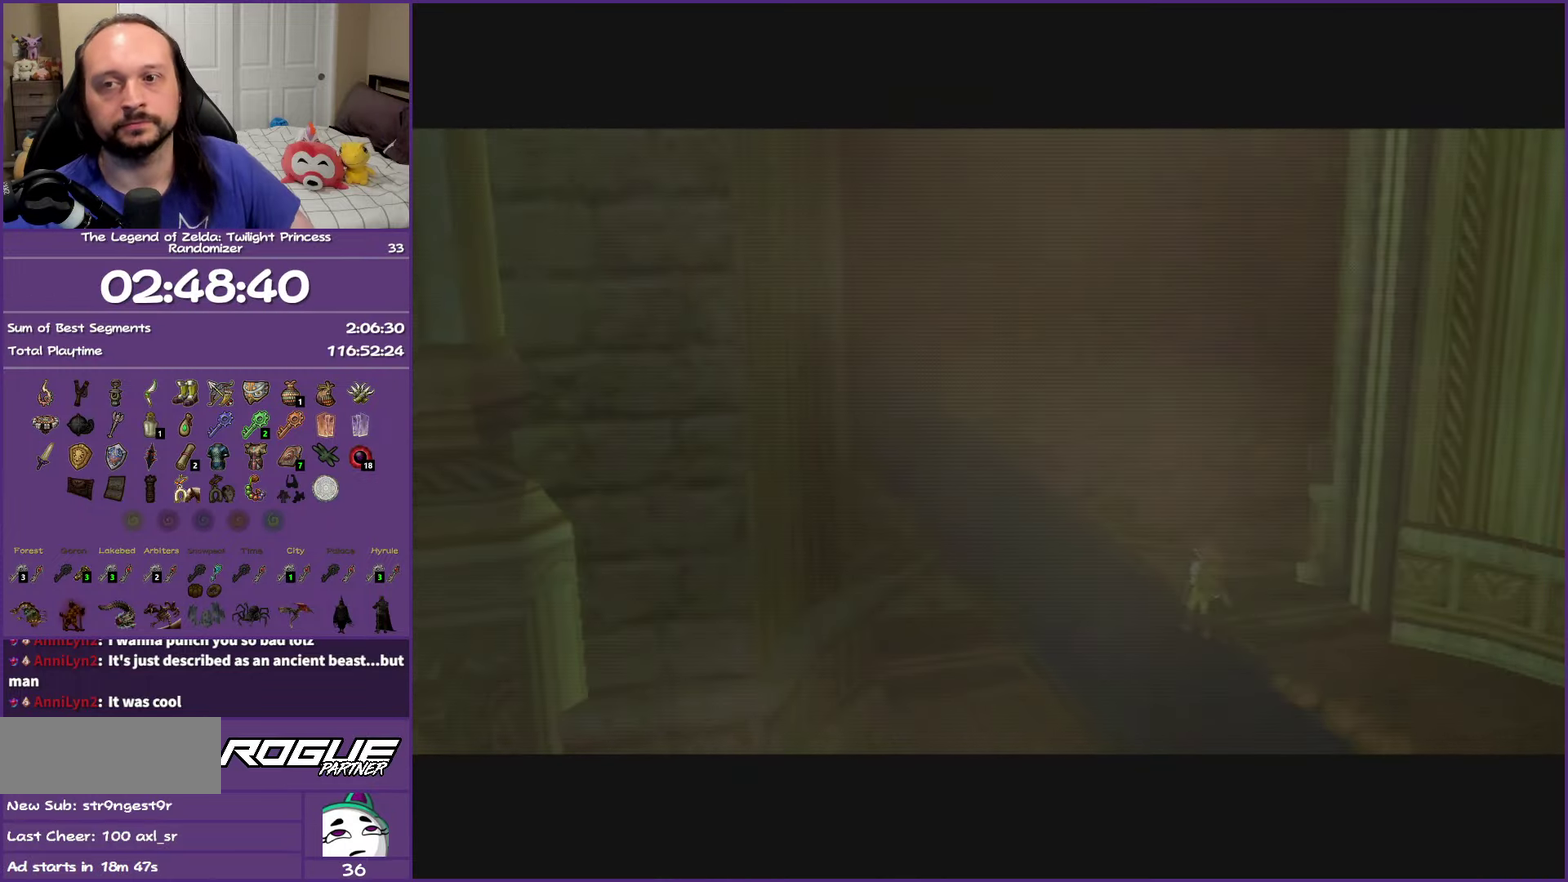
{"buttons": [], "left_stick": "center", "right_stick": "center"}
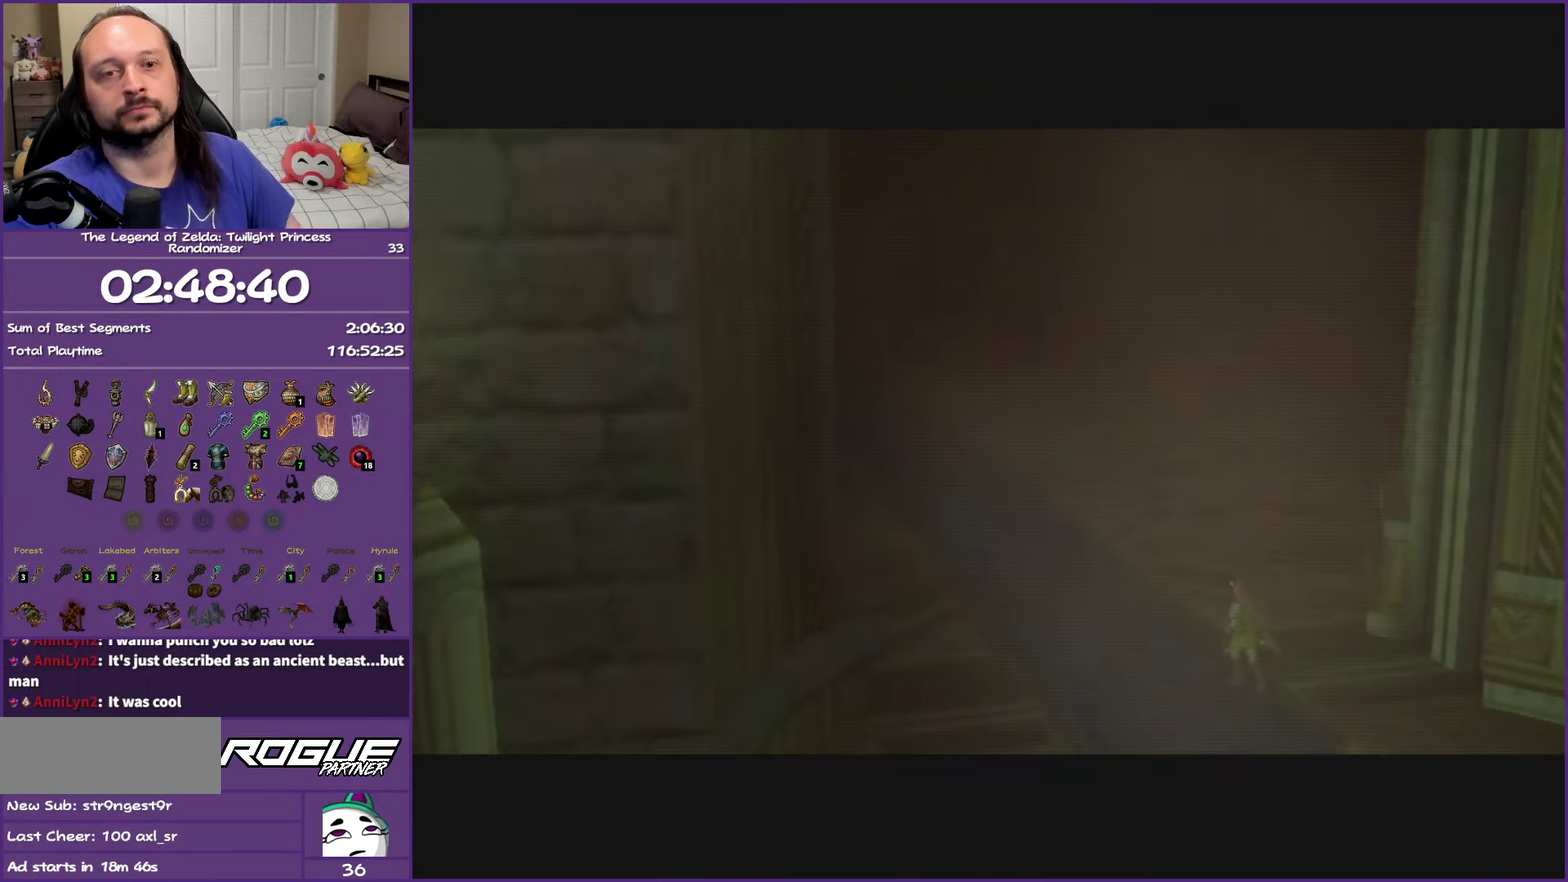
{"buttons": [], "left_stick": "center", "right_stick": "center", "events": []}
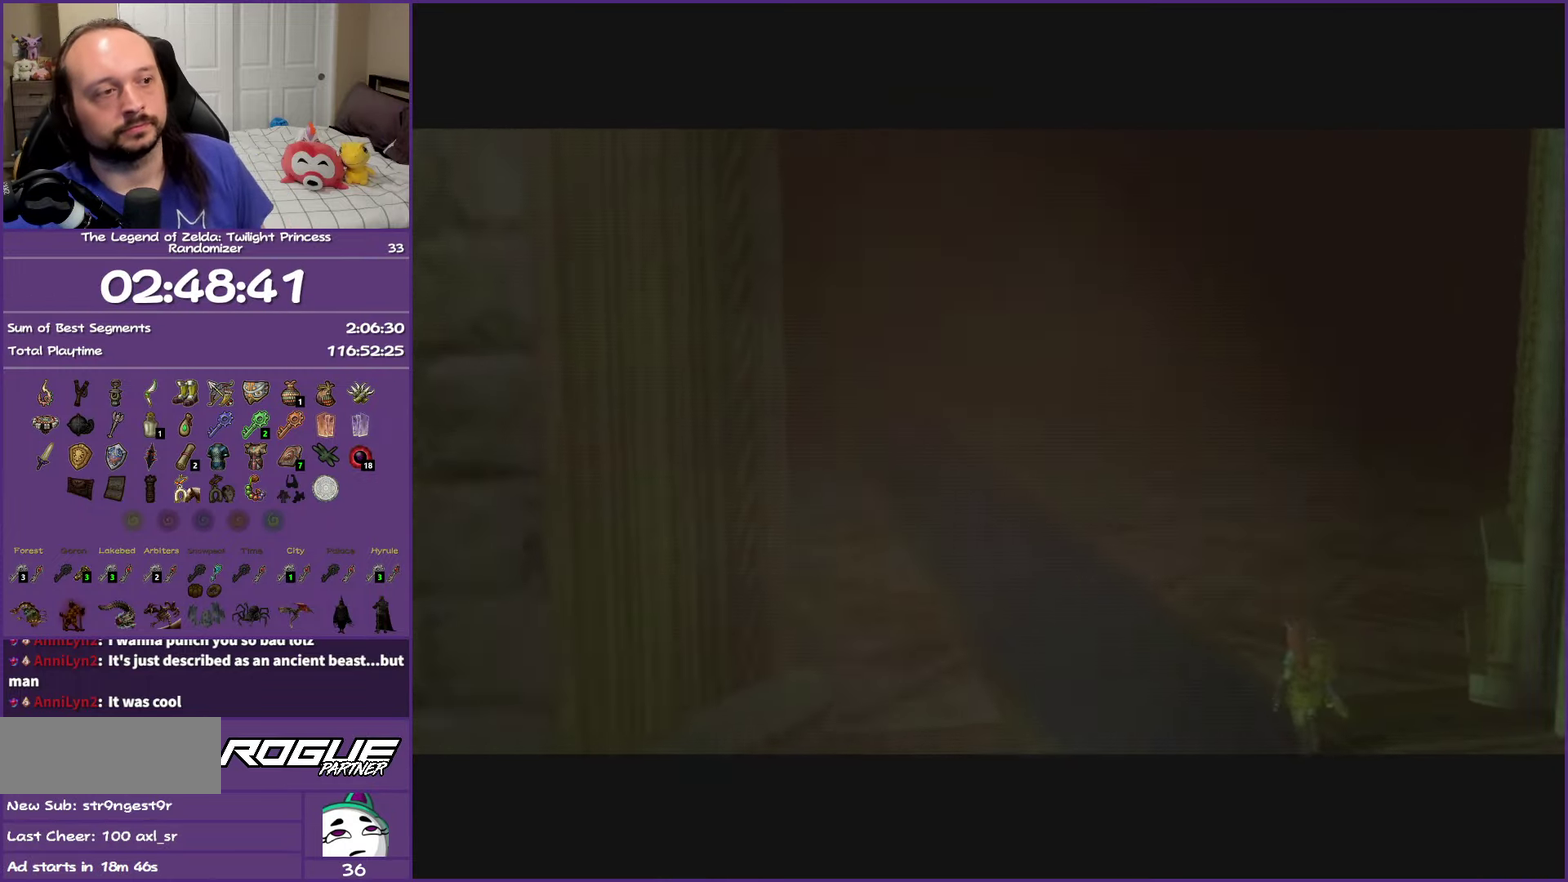
{"buttons": [], "left_stick": "center", "right_stick": "center", "events": []}
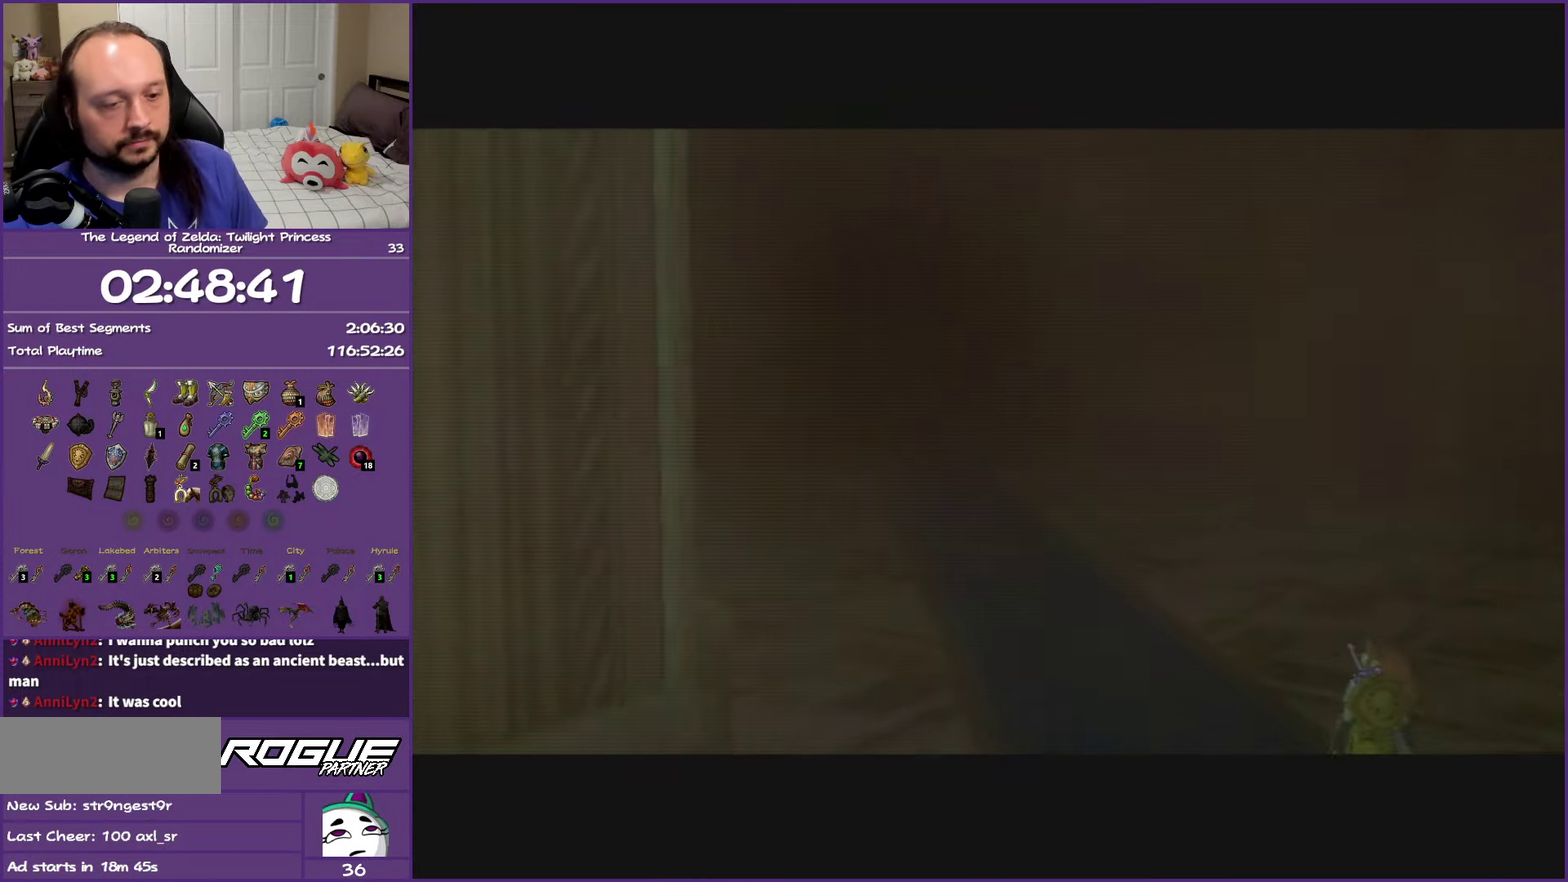
{"buttons": [], "left_stick": "center", "right_stick": "center", "events": []}
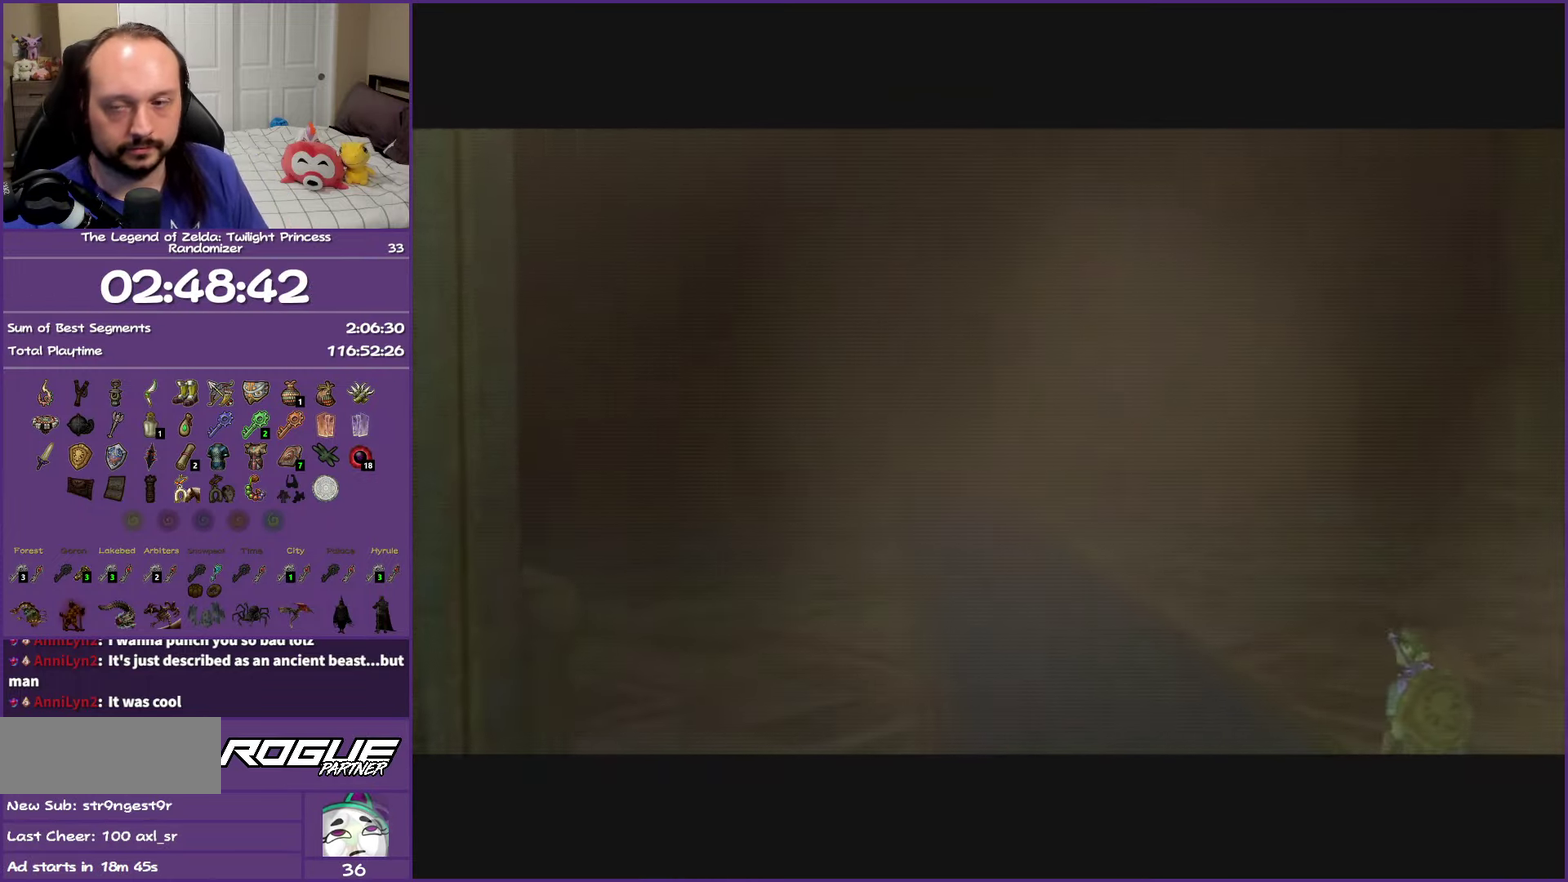
{"buttons": ["B"], "left_stick": "center", "right_stick": "center", "events": [[400, "B", "down"]]}
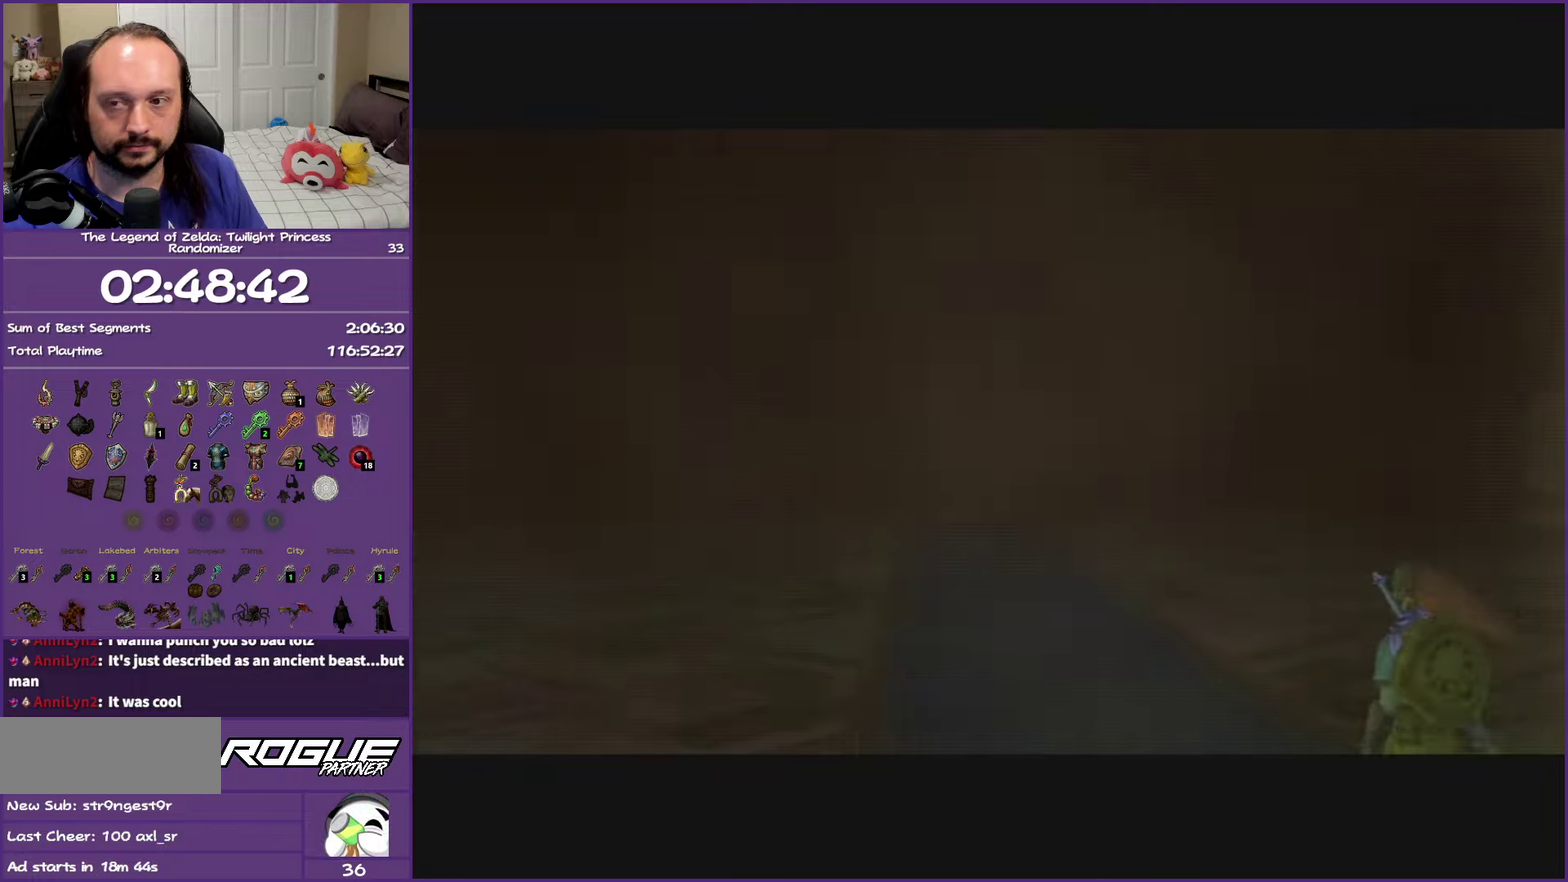
{"buttons": ["B"], "left_stick": "center", "right_stick": "center", "events": [[133, "B", "up"], [233, "B", "down"], [400, "B", "up"], [450, "B", "down"]]}